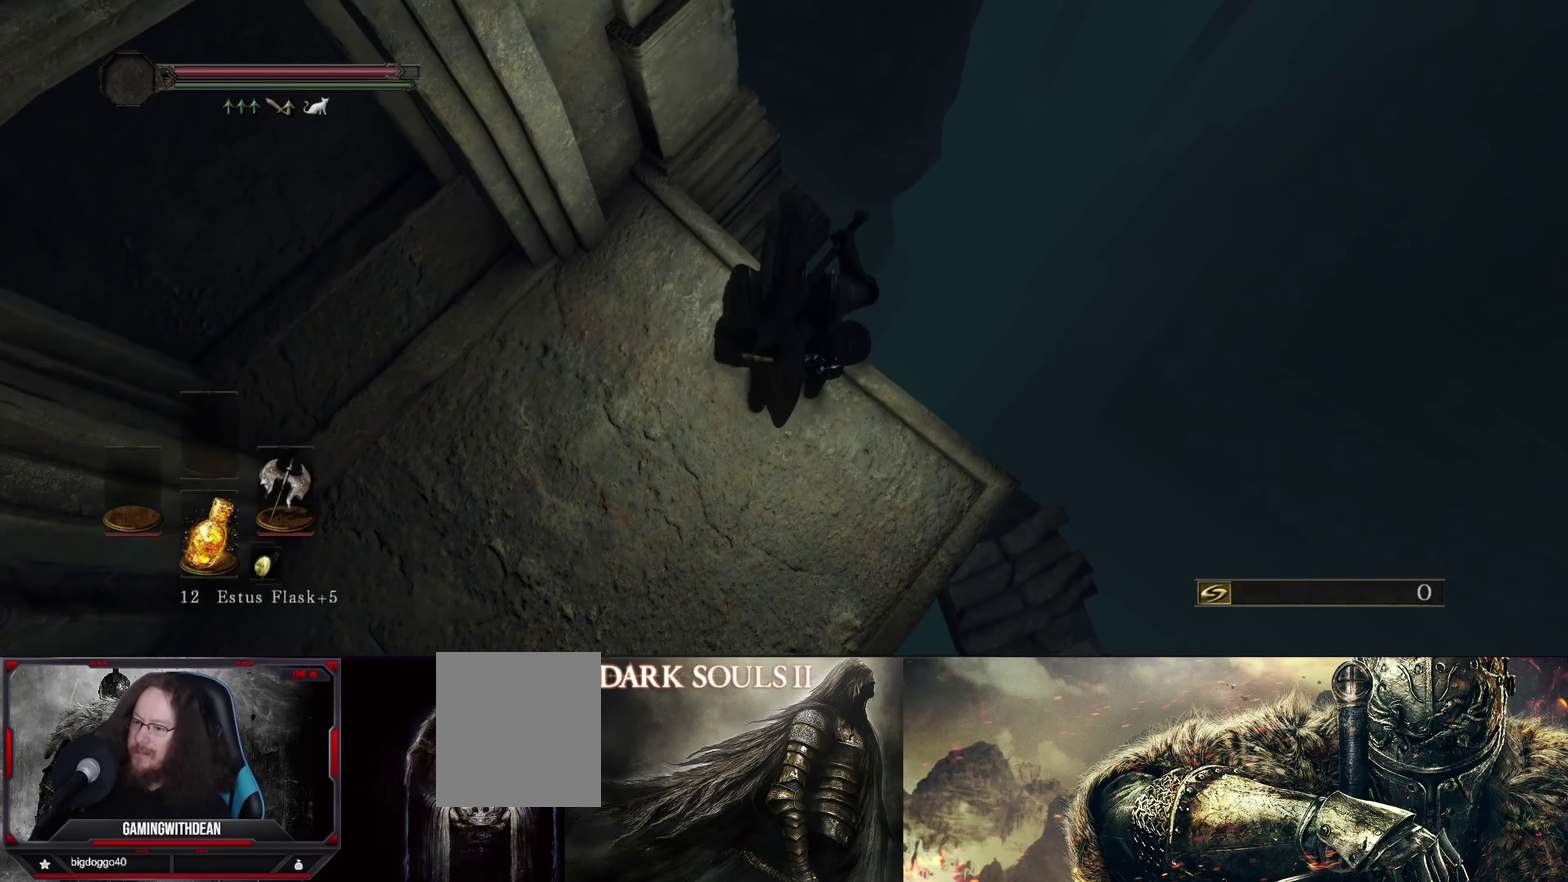
Gameplay with a controller (Xbox layout); each line is a JSON object with the inputs held at the frame after it (dt_ms = milliseconds from this image to that frame). "events" lists button and stick changes between this image and that frame as [ms after this image, input, new state], when the widget could be followed in between. Not read: L3 R1 R3.
{"dt_ms": 400, "buttons": [], "left_stick": "up-right", "right_stick": "center", "events": [[133, "left_stick", "center"], [300, "left_stick", "up-right"]]}
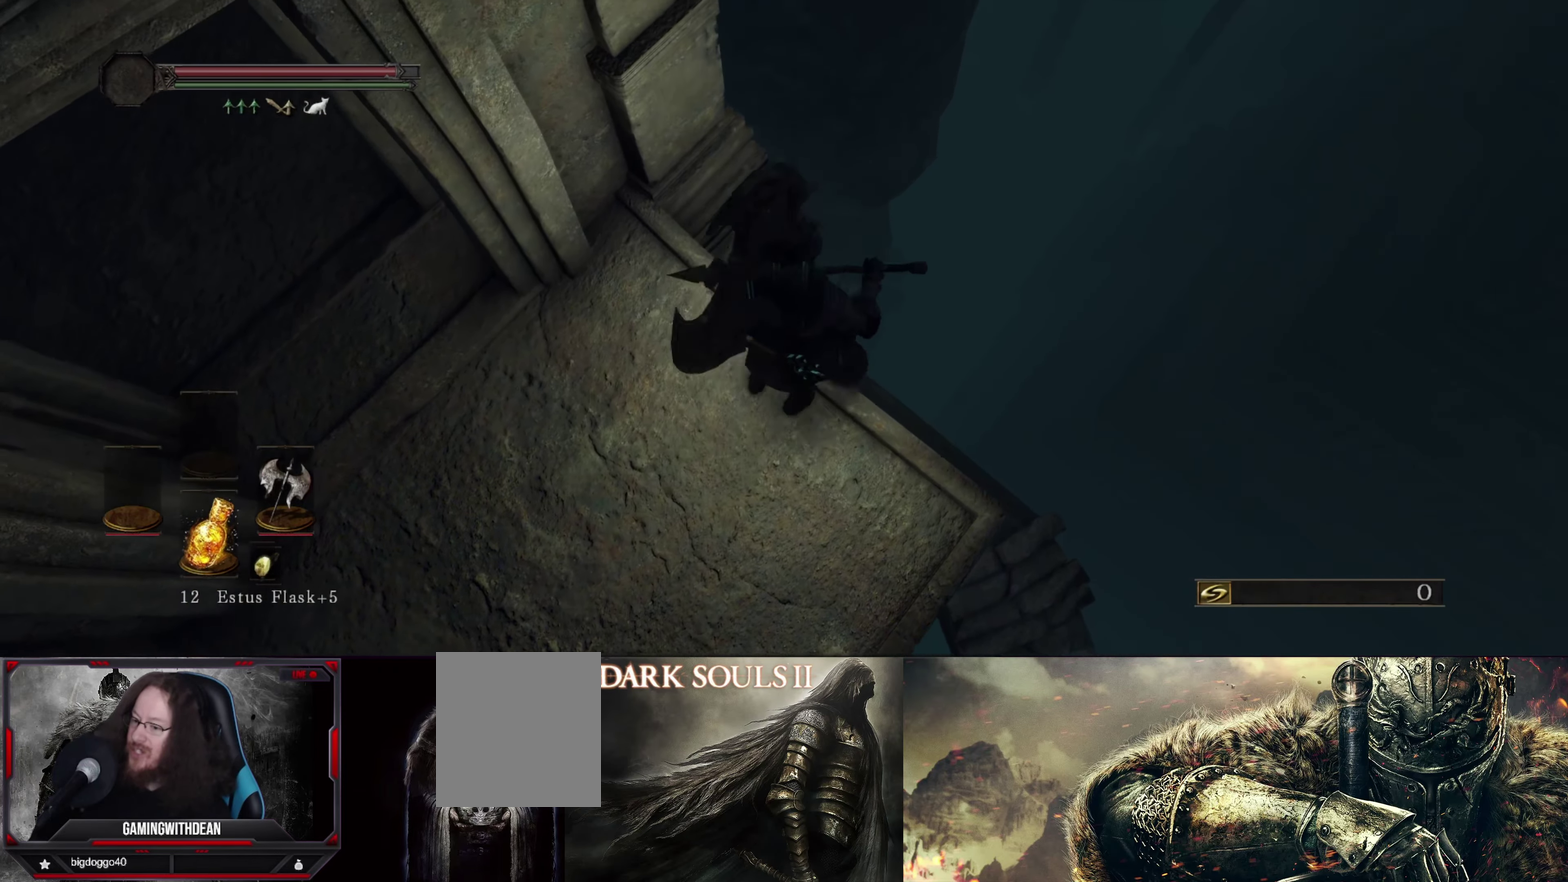
{"dt_ms": 400, "buttons": [], "left_stick": "center", "right_stick": "center", "events": [[67, "right_stick", "down-left"], [267, "right_stick", "center"], [317, "left_stick", "center"]]}
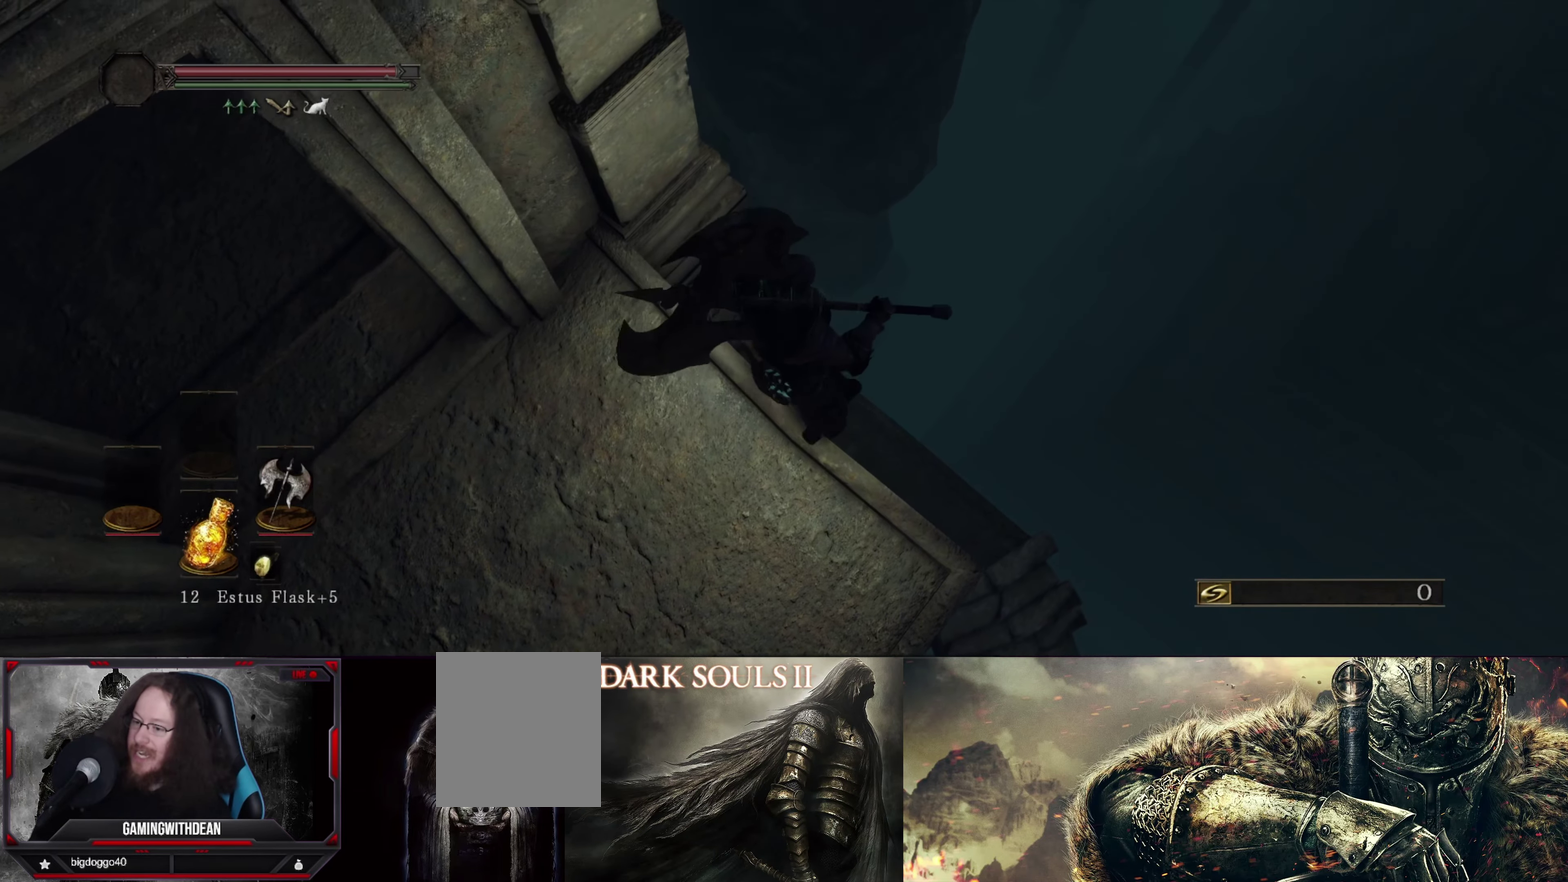
{"dt_ms": 500, "buttons": [], "left_stick": "center", "right_stick": "center", "events": [[167, "left_stick", "up-right"], [383, "left_stick", "center"]]}
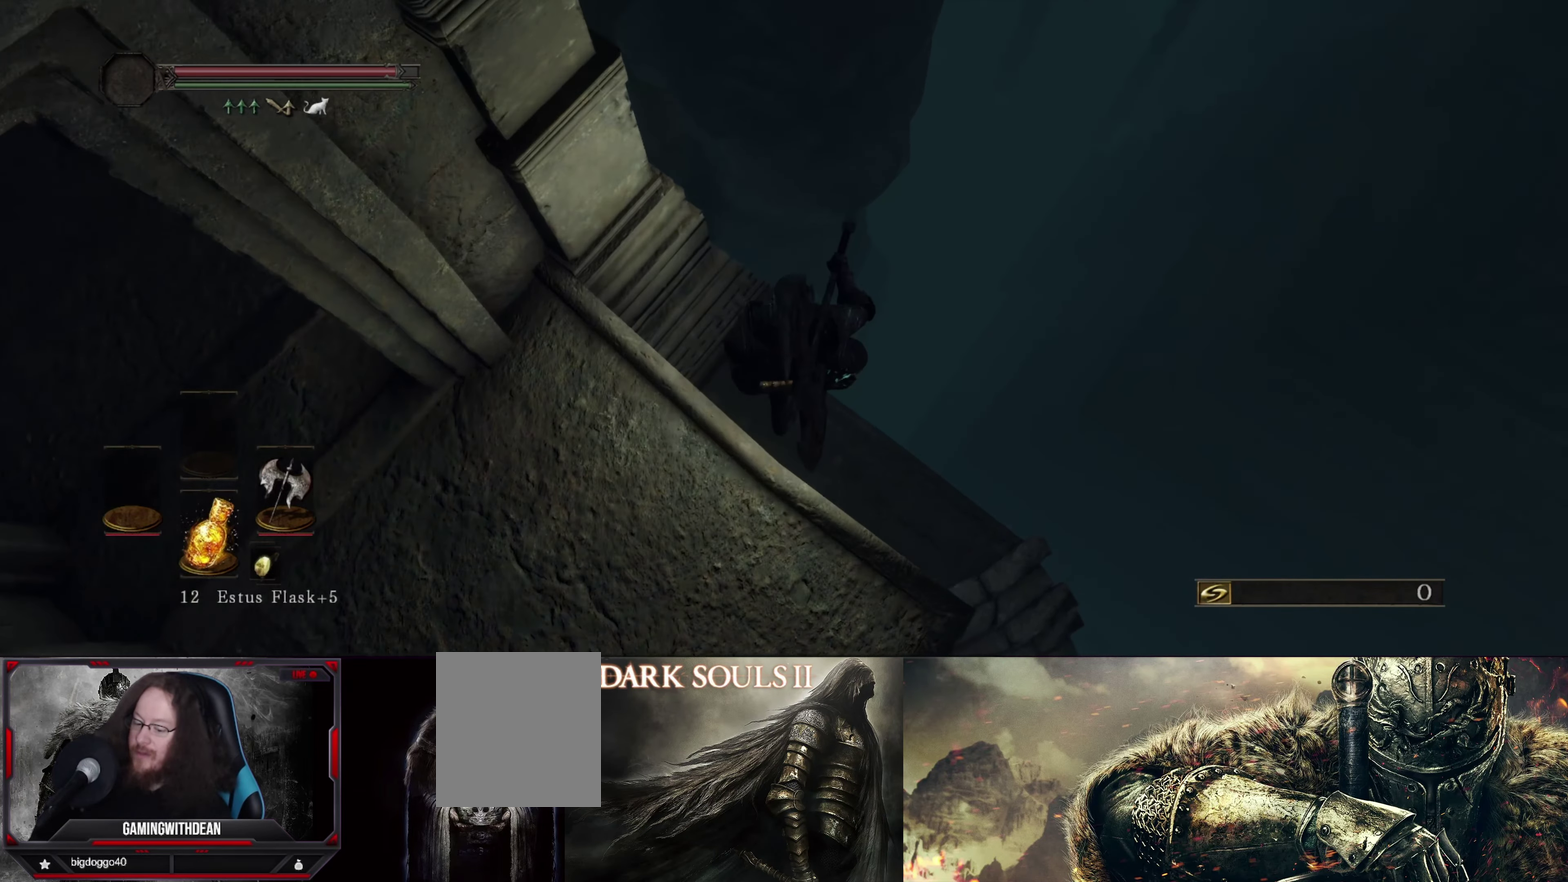
{"dt_ms": 567, "buttons": [], "left_stick": "center", "right_stick": "right", "events": [[567, "right_stick", "right"]]}
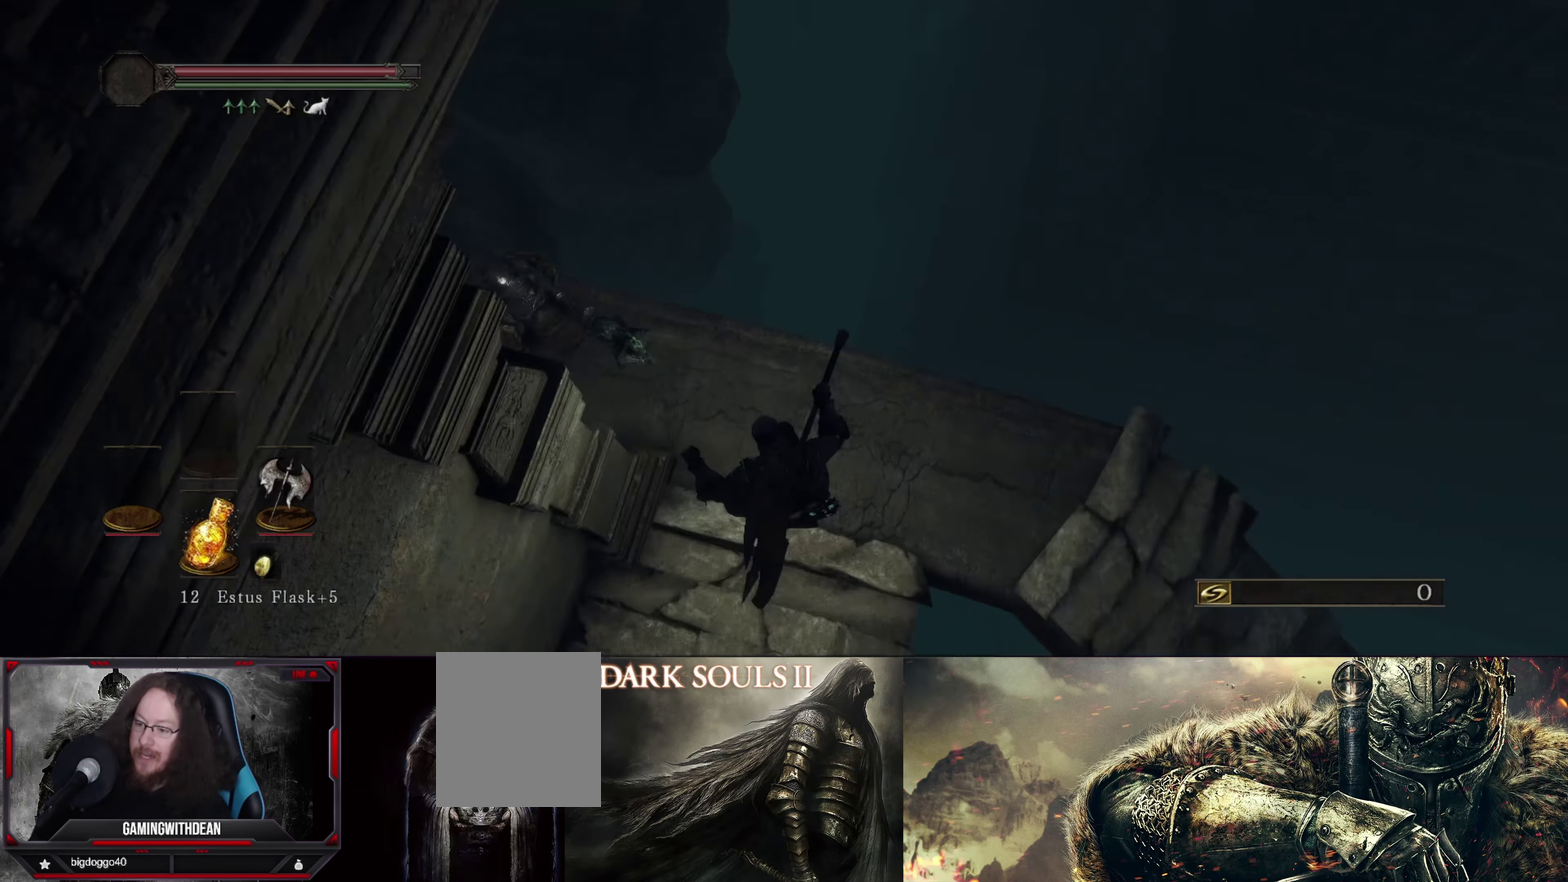
{"dt_ms": 533, "buttons": [], "left_stick": "up", "right_stick": "right", "events": [[33, "left_stick", "right"], [150, "left_stick", "center"], [400, "left_stick", "up-right"], [500, "left_stick", "up"]]}
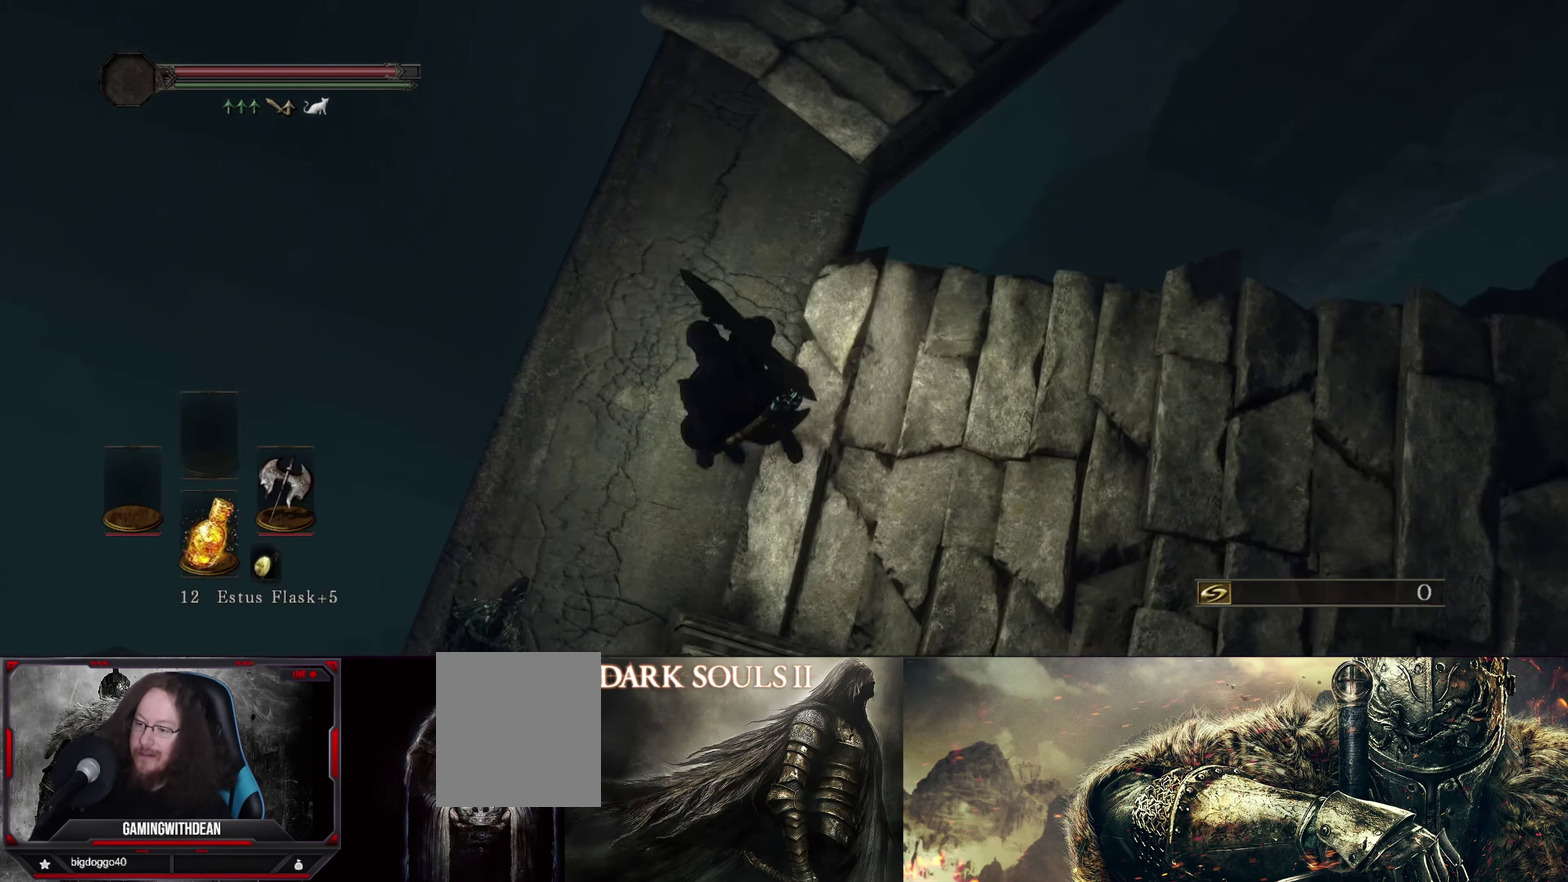
{"dt_ms": 300, "buttons": [], "left_stick": "up-left", "right_stick": "center", "events": [[50, "right_stick", "up-right"], [100, "right_stick", "center"], [250, "left_stick", "up-left"]]}
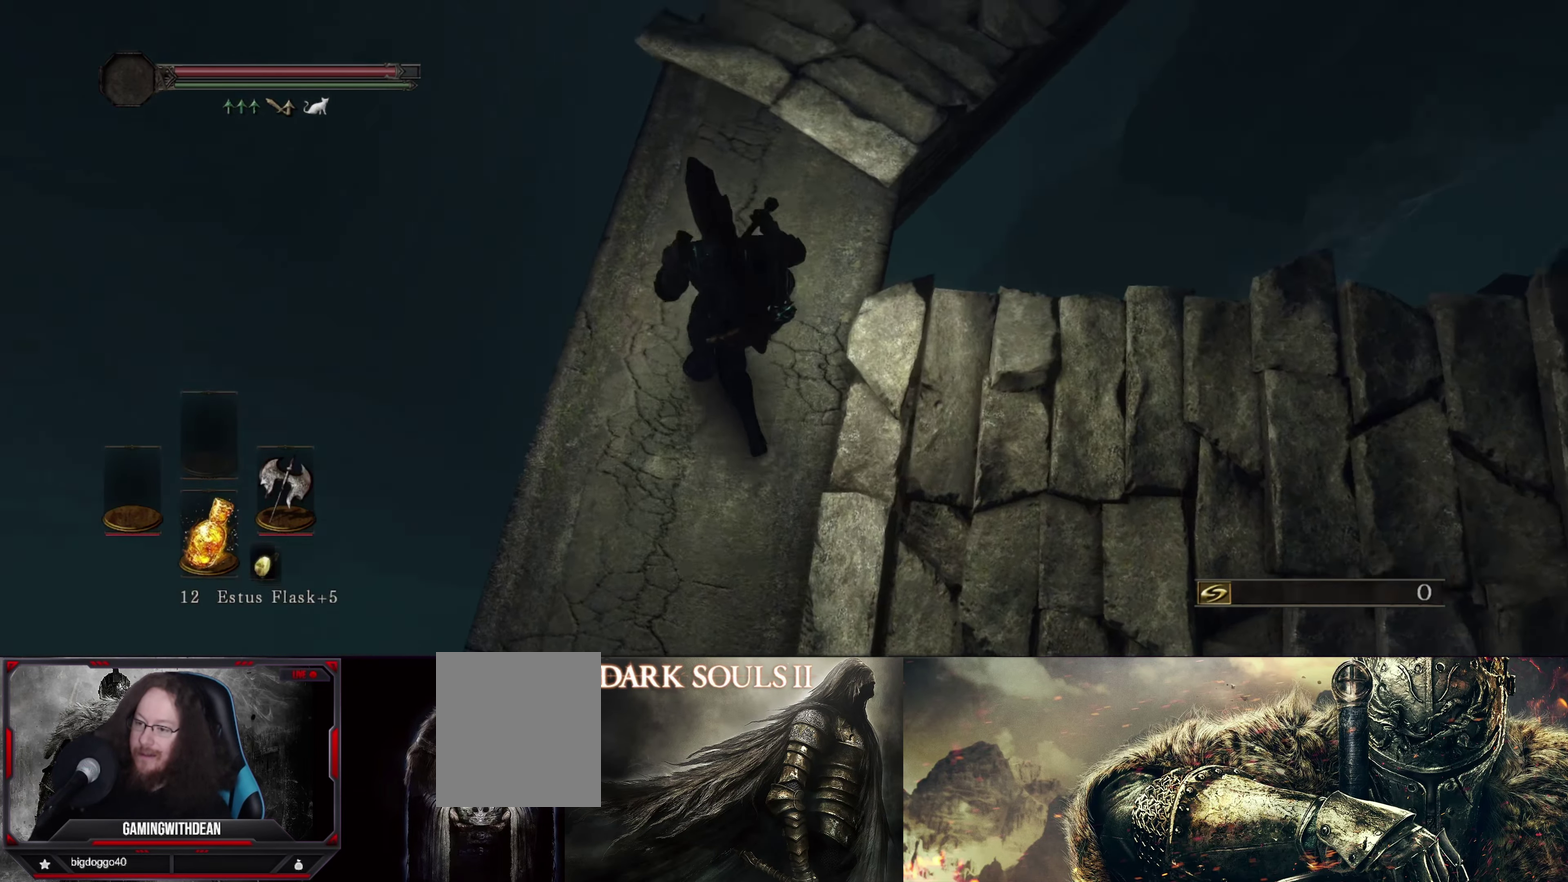
{"dt_ms": 500, "buttons": [], "left_stick": "up", "right_stick": "up-right", "events": [[50, "right_stick", "up-right"], [100, "left_stick", "up"], [350, "right_stick", "center"], [483, "right_stick", "up-right"]]}
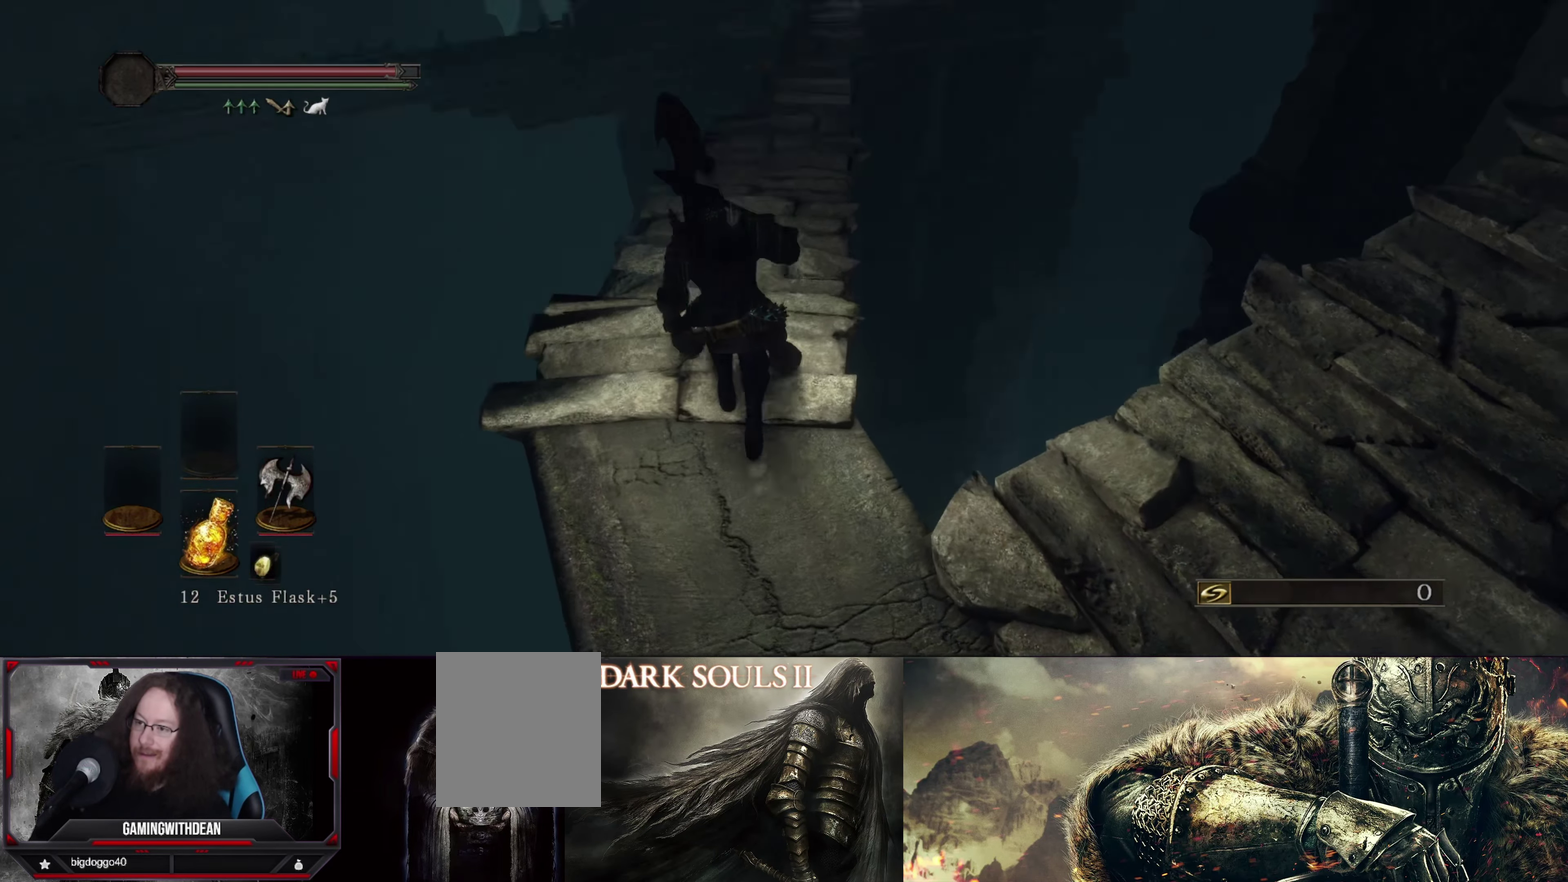
{"dt_ms": 400, "buttons": [], "left_stick": "up", "right_stick": "up-right", "events": [[133, "right_stick", "center"], [350, "right_stick", "up-right"]]}
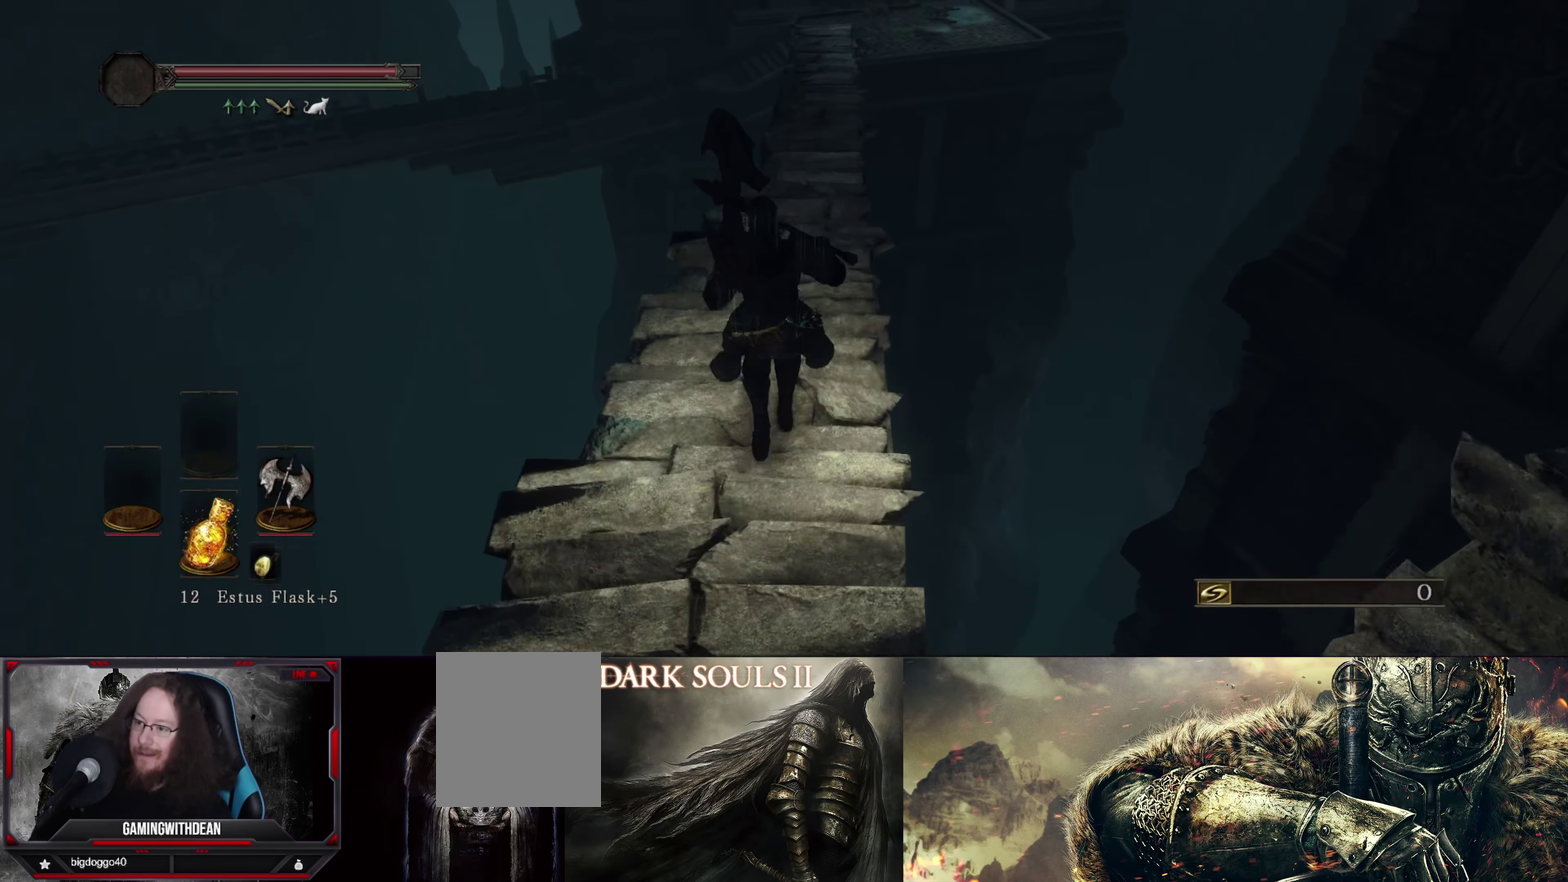
{"dt_ms": 267, "buttons": [], "left_stick": "up", "right_stick": "up-right"}
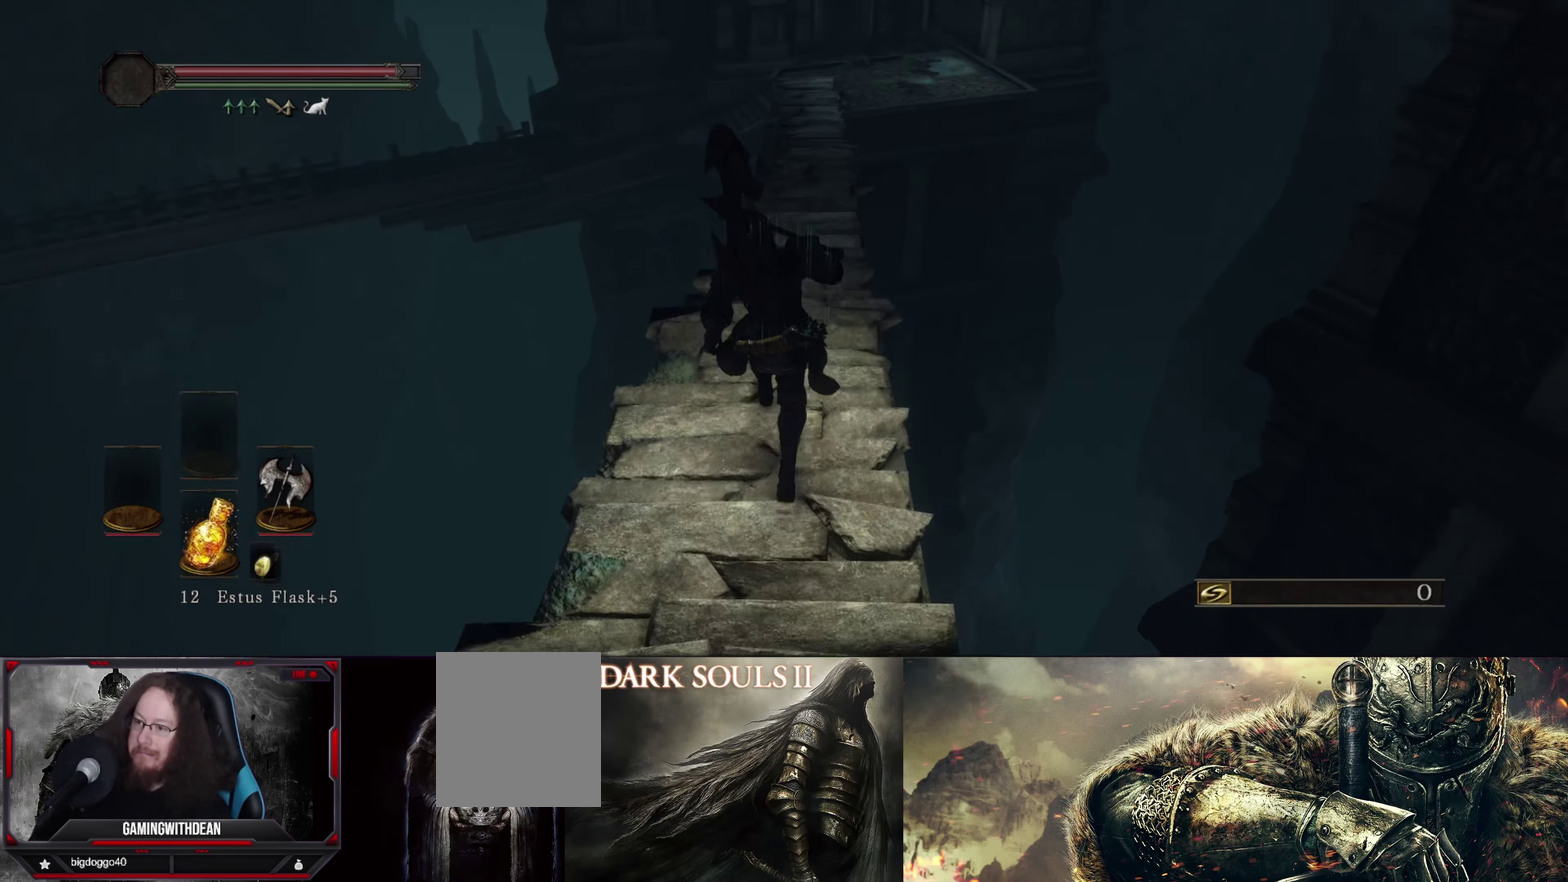
{"dt_ms": 317, "buttons": [], "left_stick": "up", "right_stick": "center", "events": [[117, "right_stick", "center"]]}
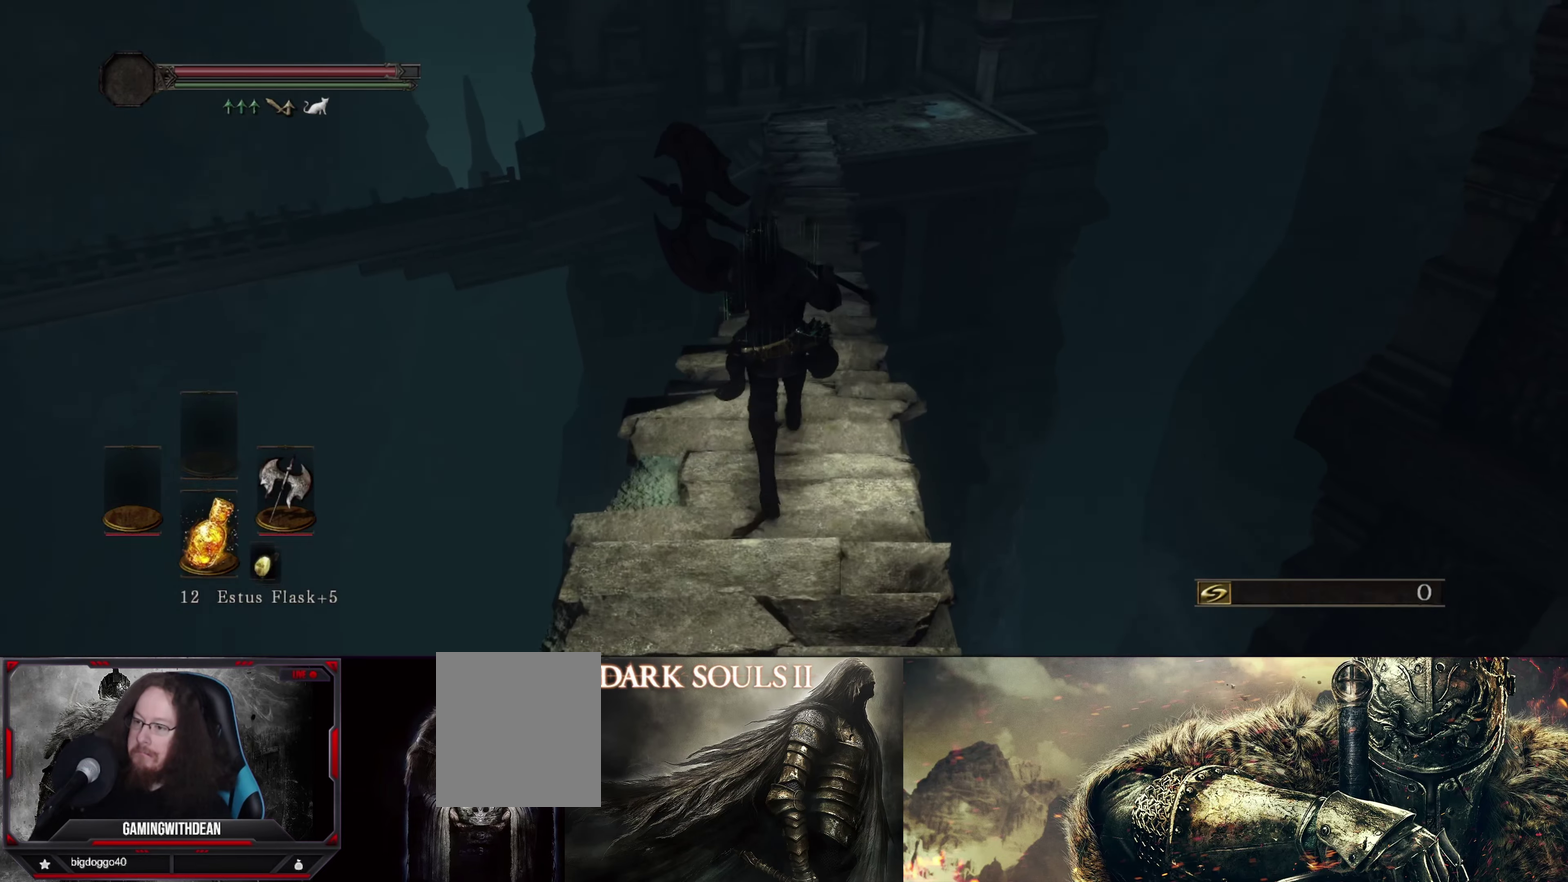
{"dt_ms": 700, "buttons": [], "left_stick": "up", "right_stick": "center", "events": [[33, "right_stick", "up-right"], [250, "right_stick", "center"], [583, "right_stick", "right"], [683, "right_stick", "center"]]}
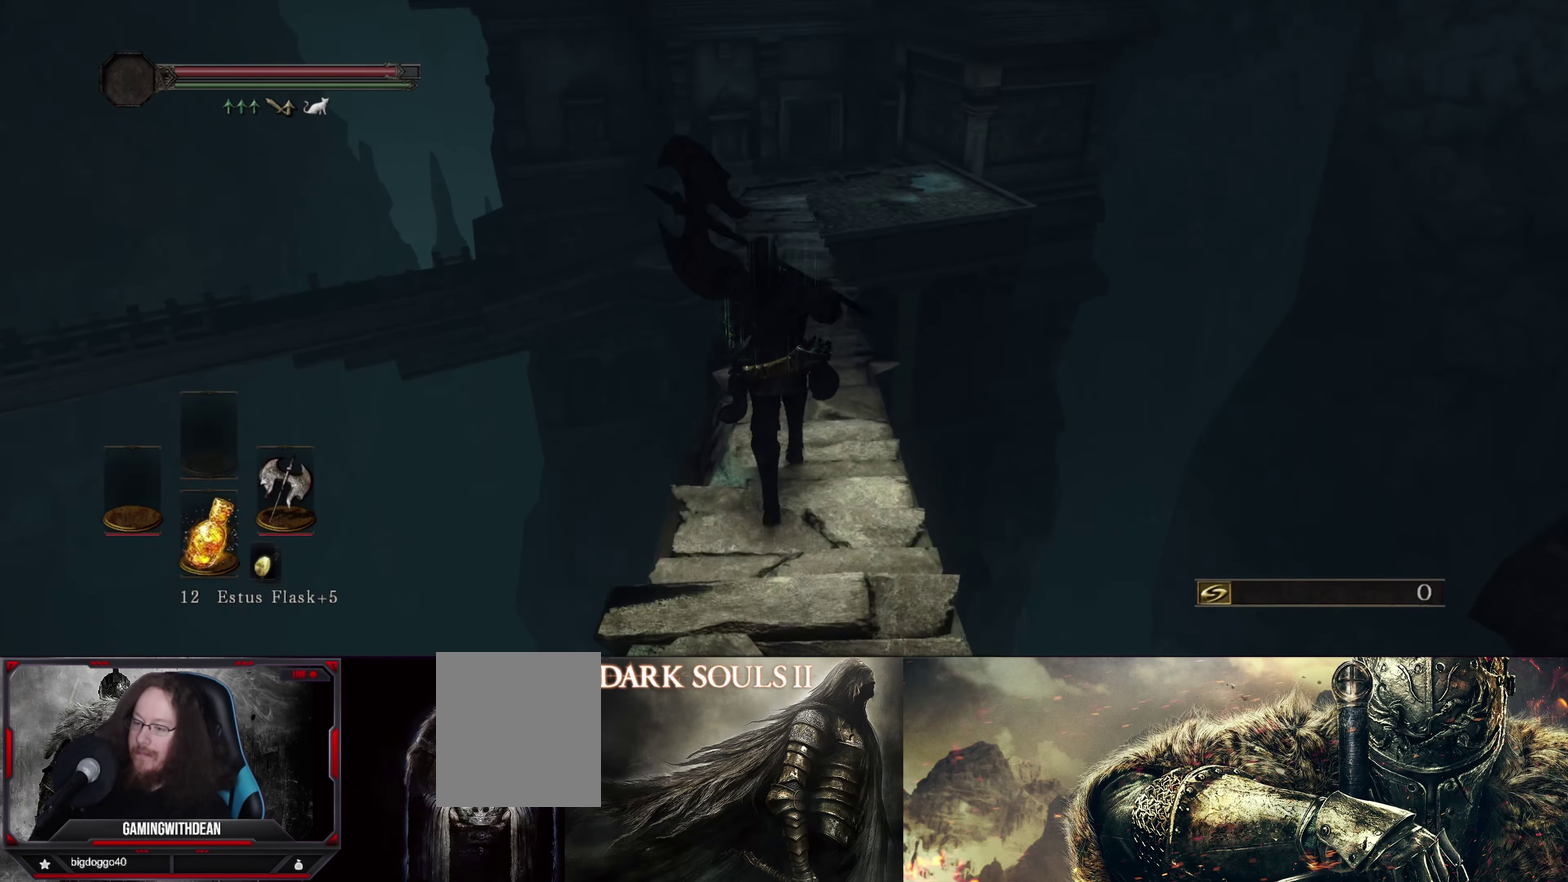
{"dt_ms": 700, "buttons": [], "left_stick": "up", "right_stick": "center", "events": [[133, "right_stick", "right"], [300, "right_stick", "center"], [516, "right_stick", "down-left"], [650, "right_stick", "center"]]}
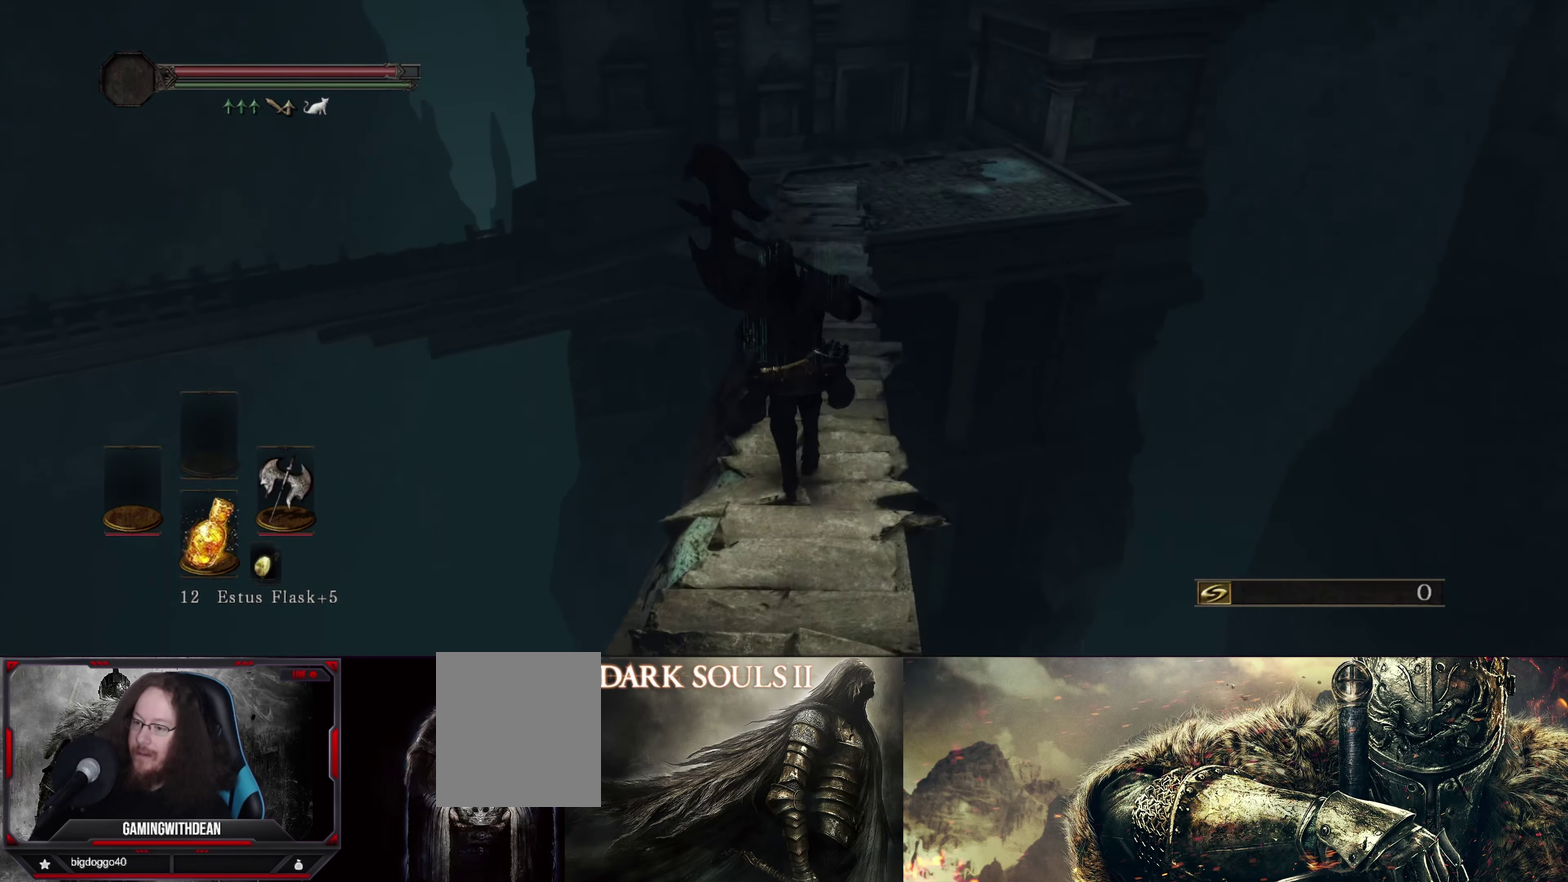
{"dt_ms": 283, "buttons": [], "left_stick": "up", "right_stick": "center", "events": []}
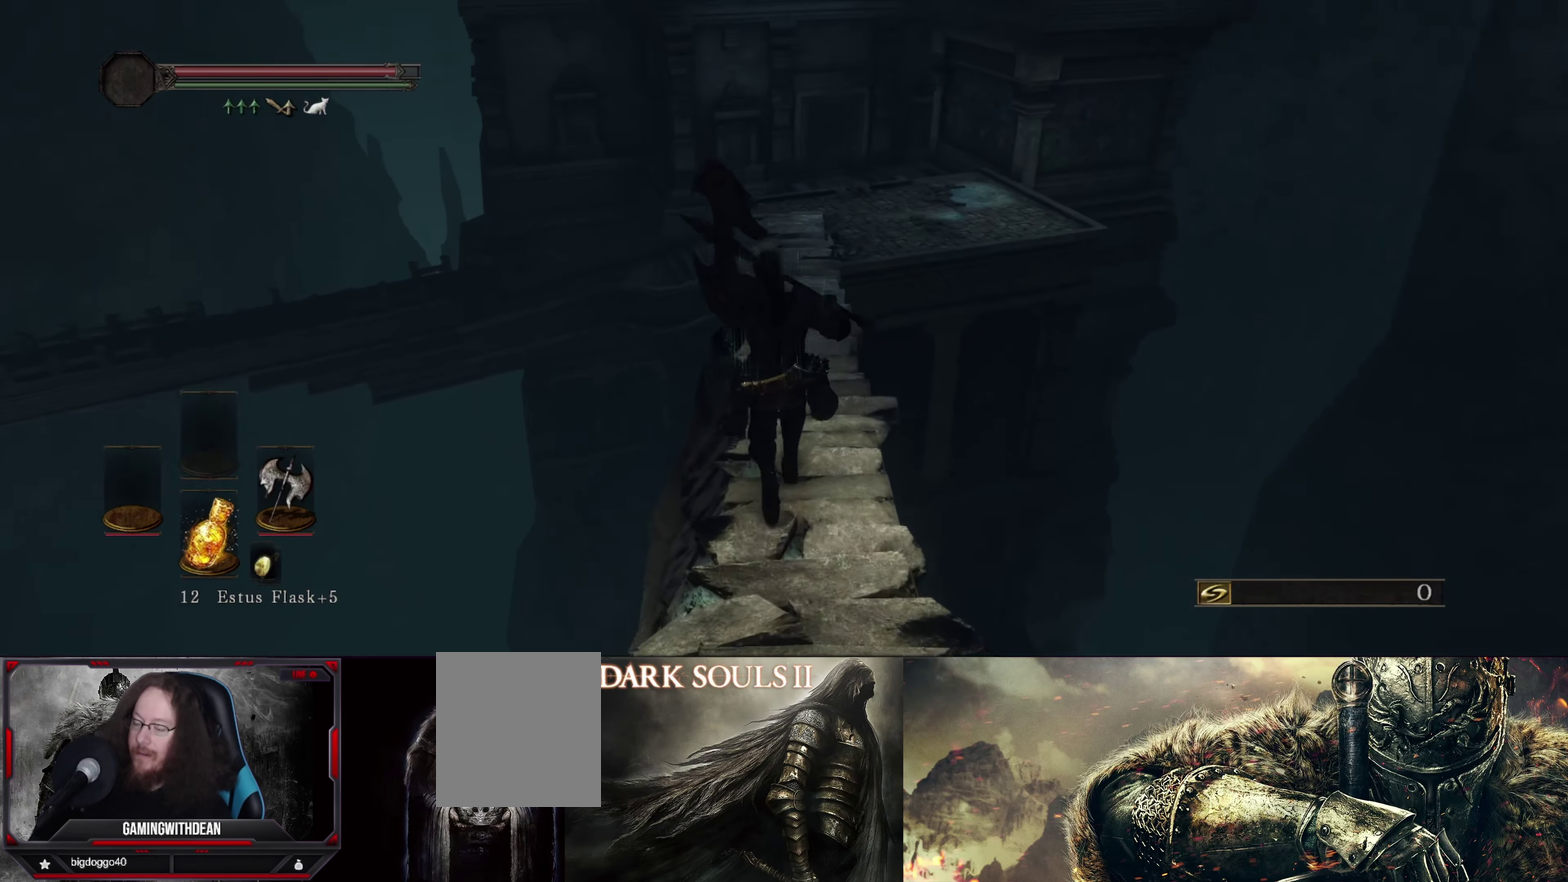
{"dt_ms": 500, "buttons": [], "left_stick": "up", "right_stick": "center", "events": [[50, "right_stick", "right"], [133, "right_stick", "center"]]}
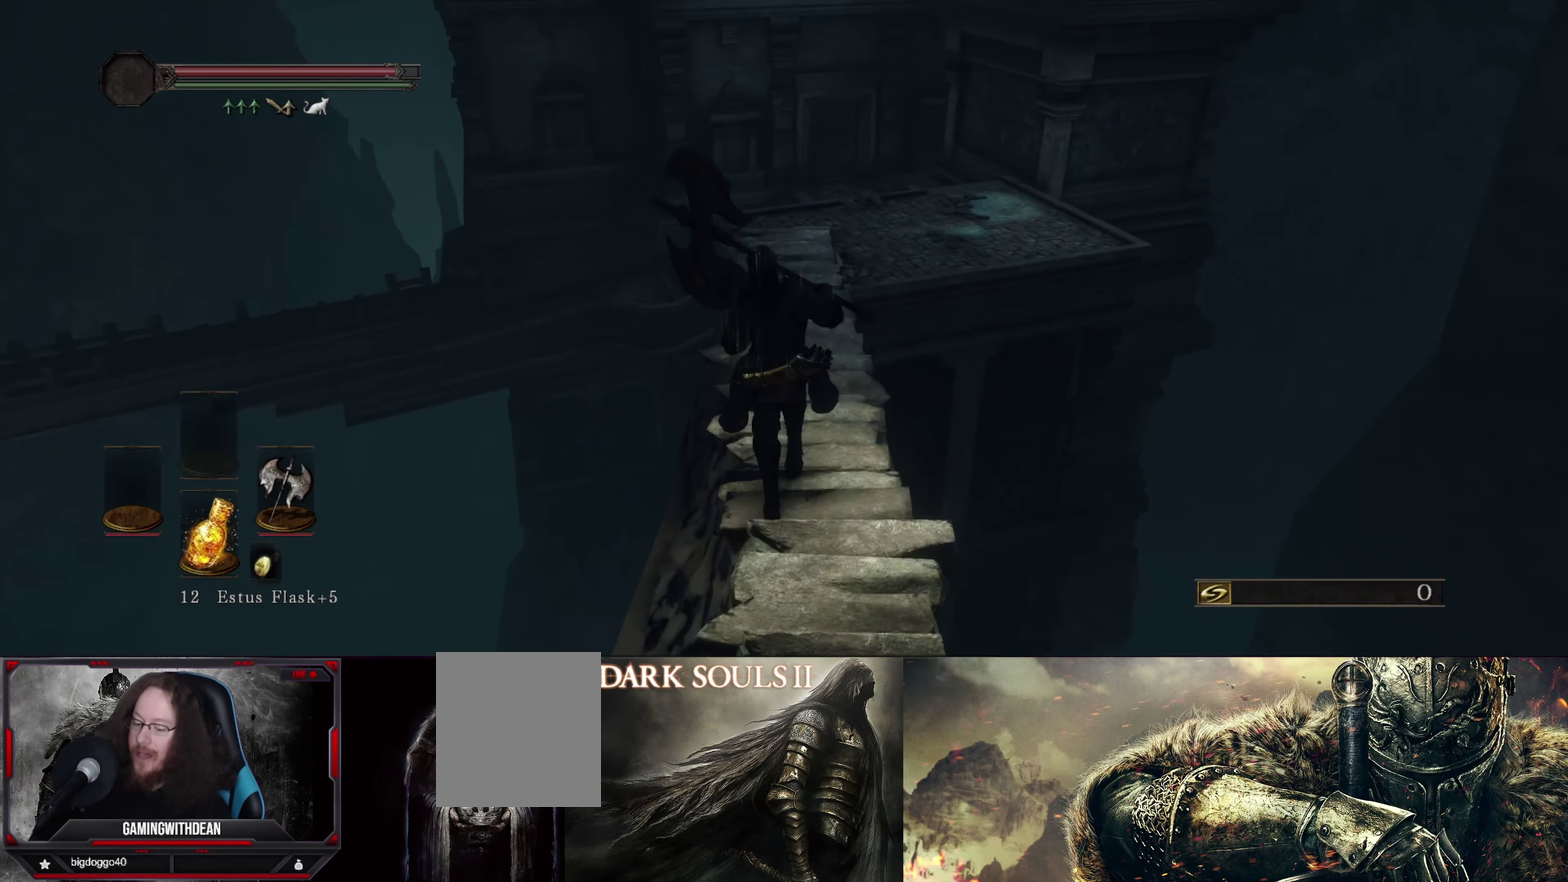
{"dt_ms": 317, "buttons": [], "left_stick": "up", "right_stick": "center", "events": [[183, "right_stick", "down-right"], [250, "right_stick", "center"]]}
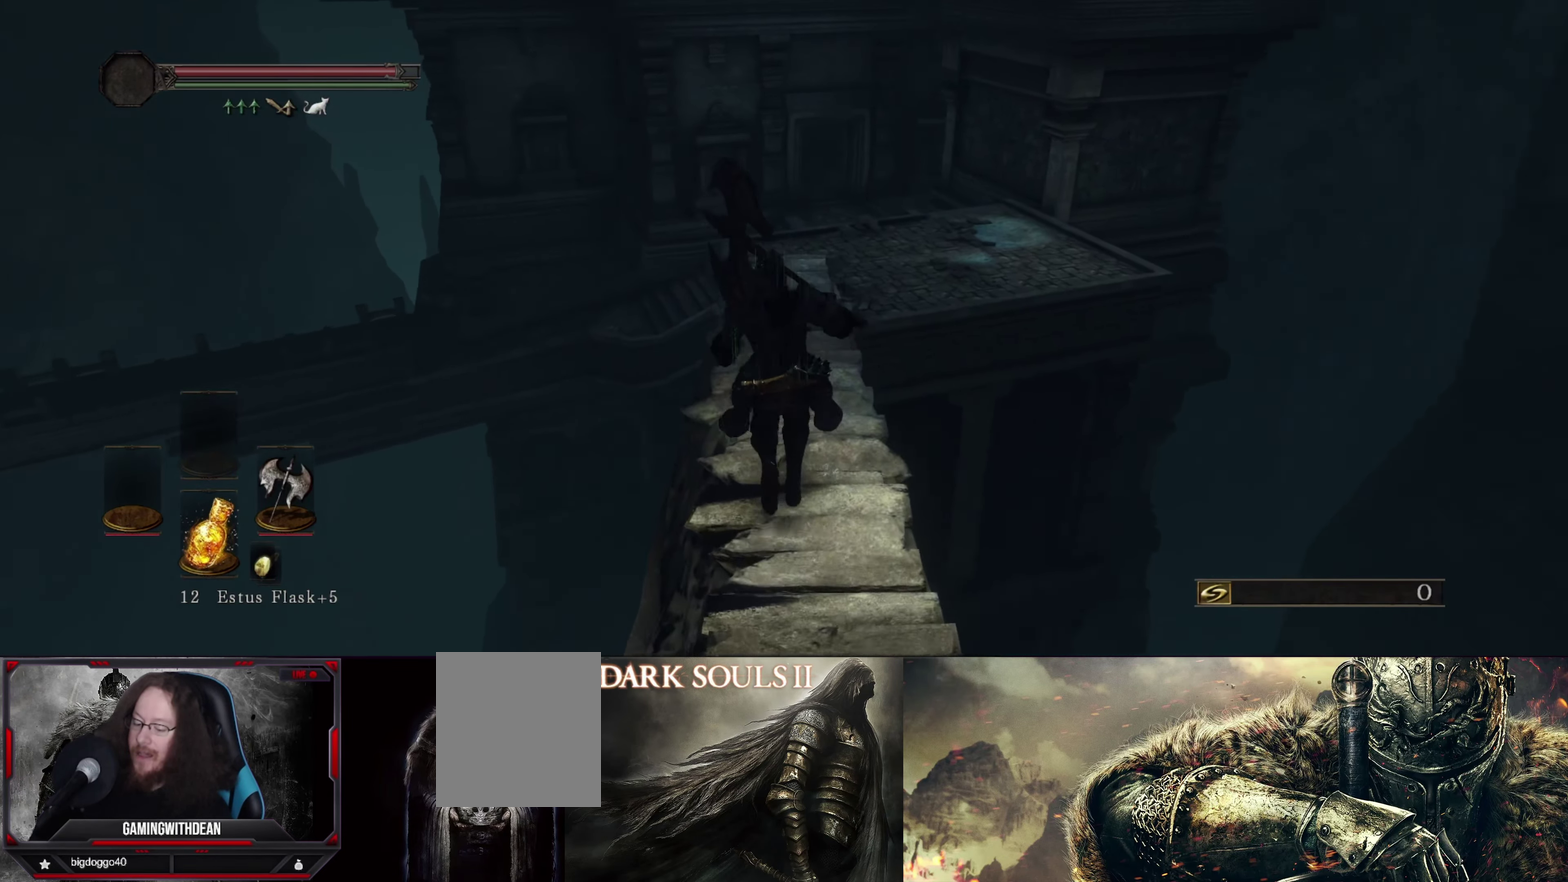
{"dt_ms": 683, "buttons": [], "left_stick": "up", "right_stick": "center", "events": [[266, "right_stick", "down"], [350, "right_stick", "center"]]}
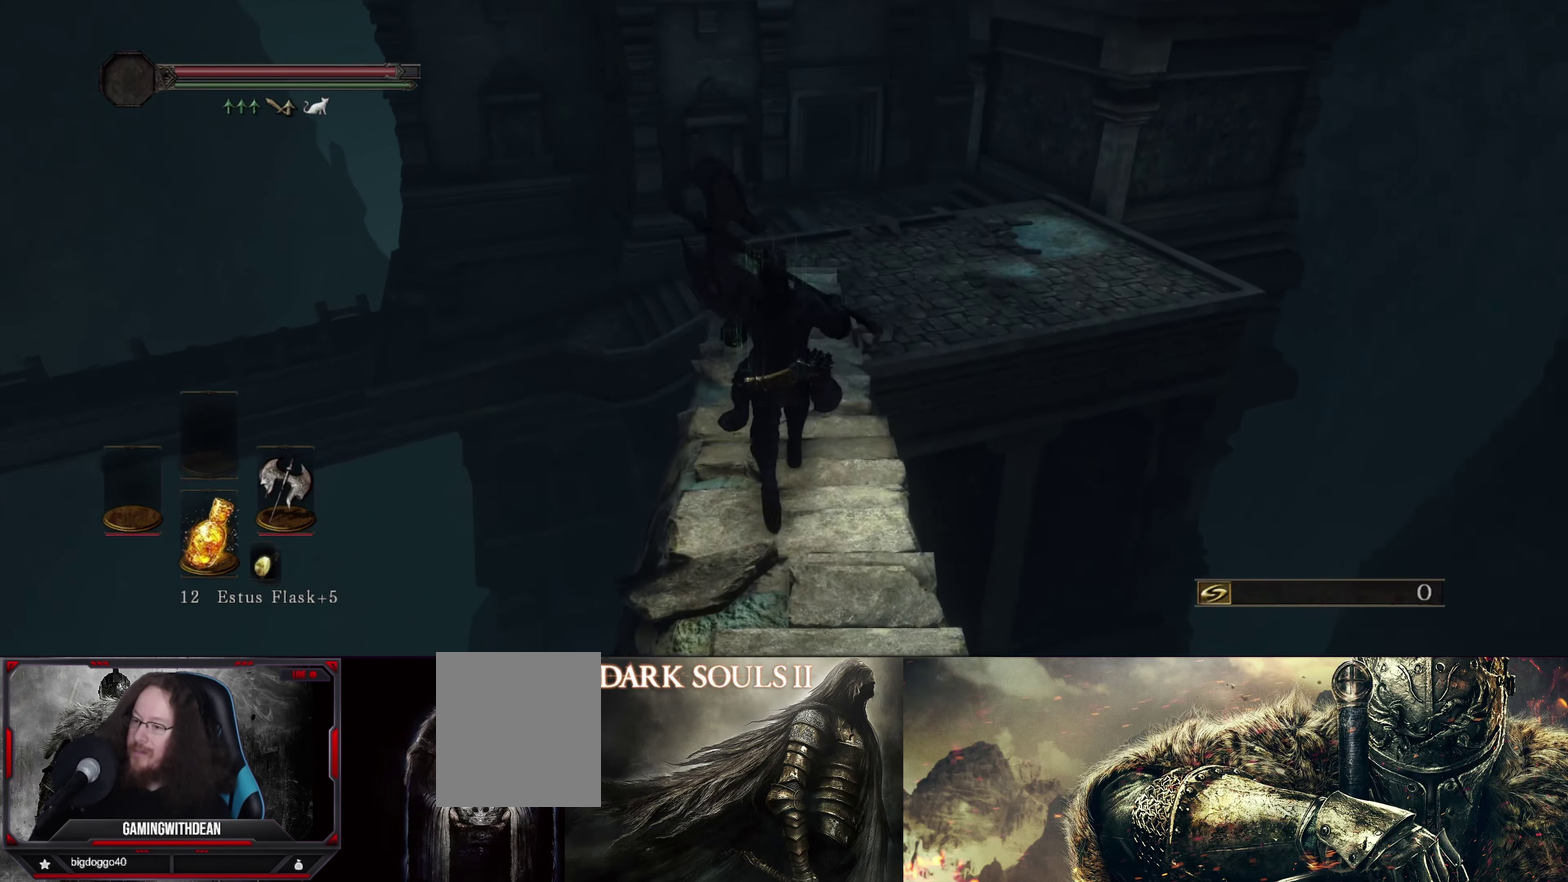
{"dt_ms": 500, "buttons": [], "left_stick": "up", "right_stick": "center", "events": [[333, "right_stick", "down"], [417, "right_stick", "center"]]}
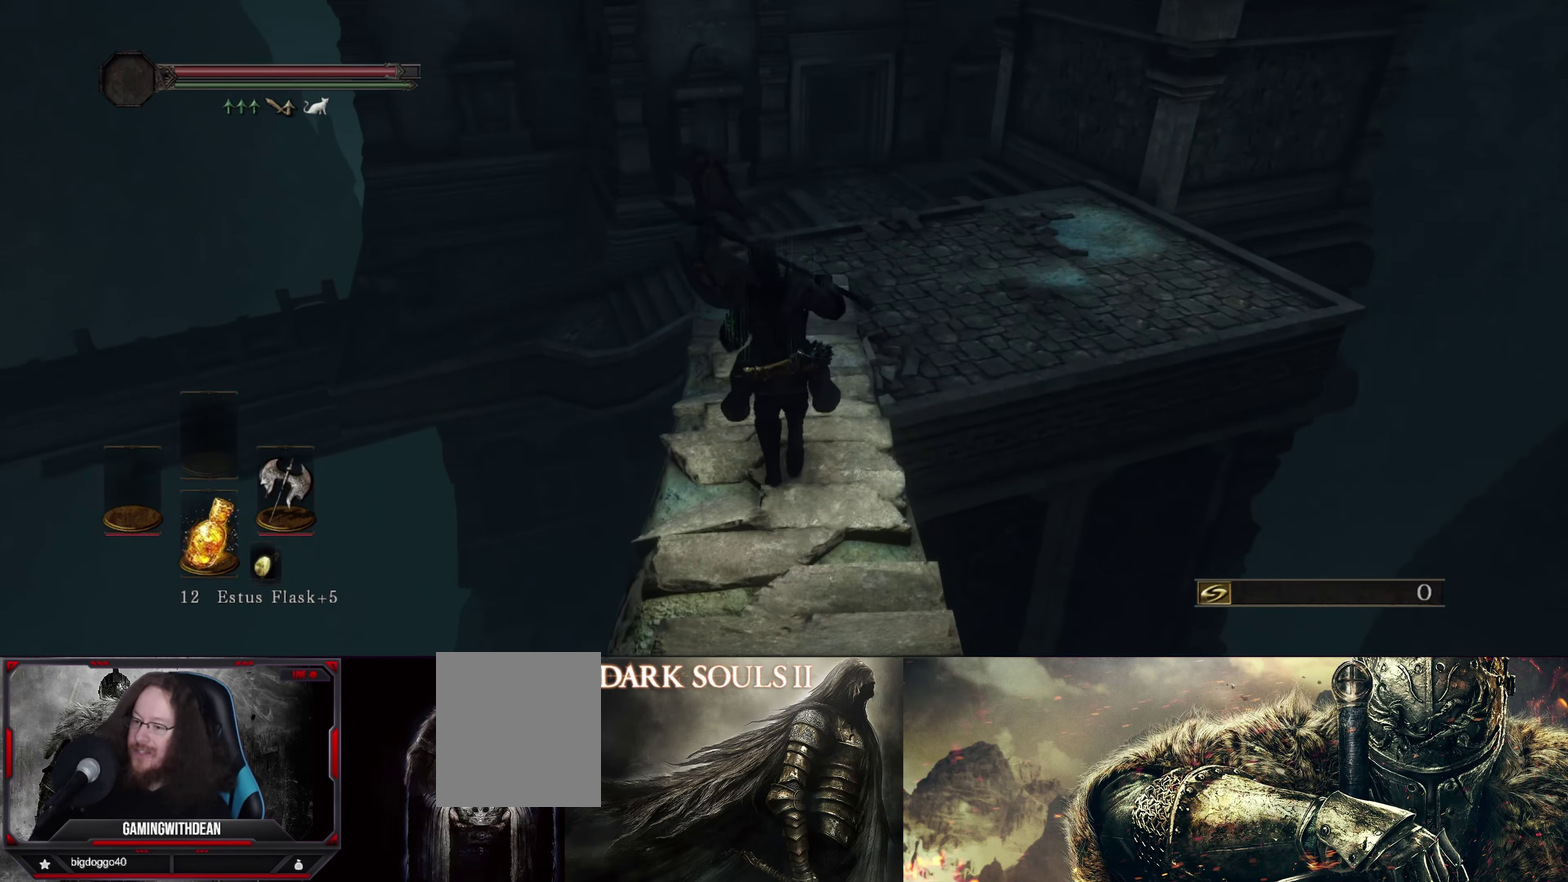
{"dt_ms": 317, "buttons": [], "left_stick": "up", "right_stick": "down", "events": [[250, "right_stick", "down"]]}
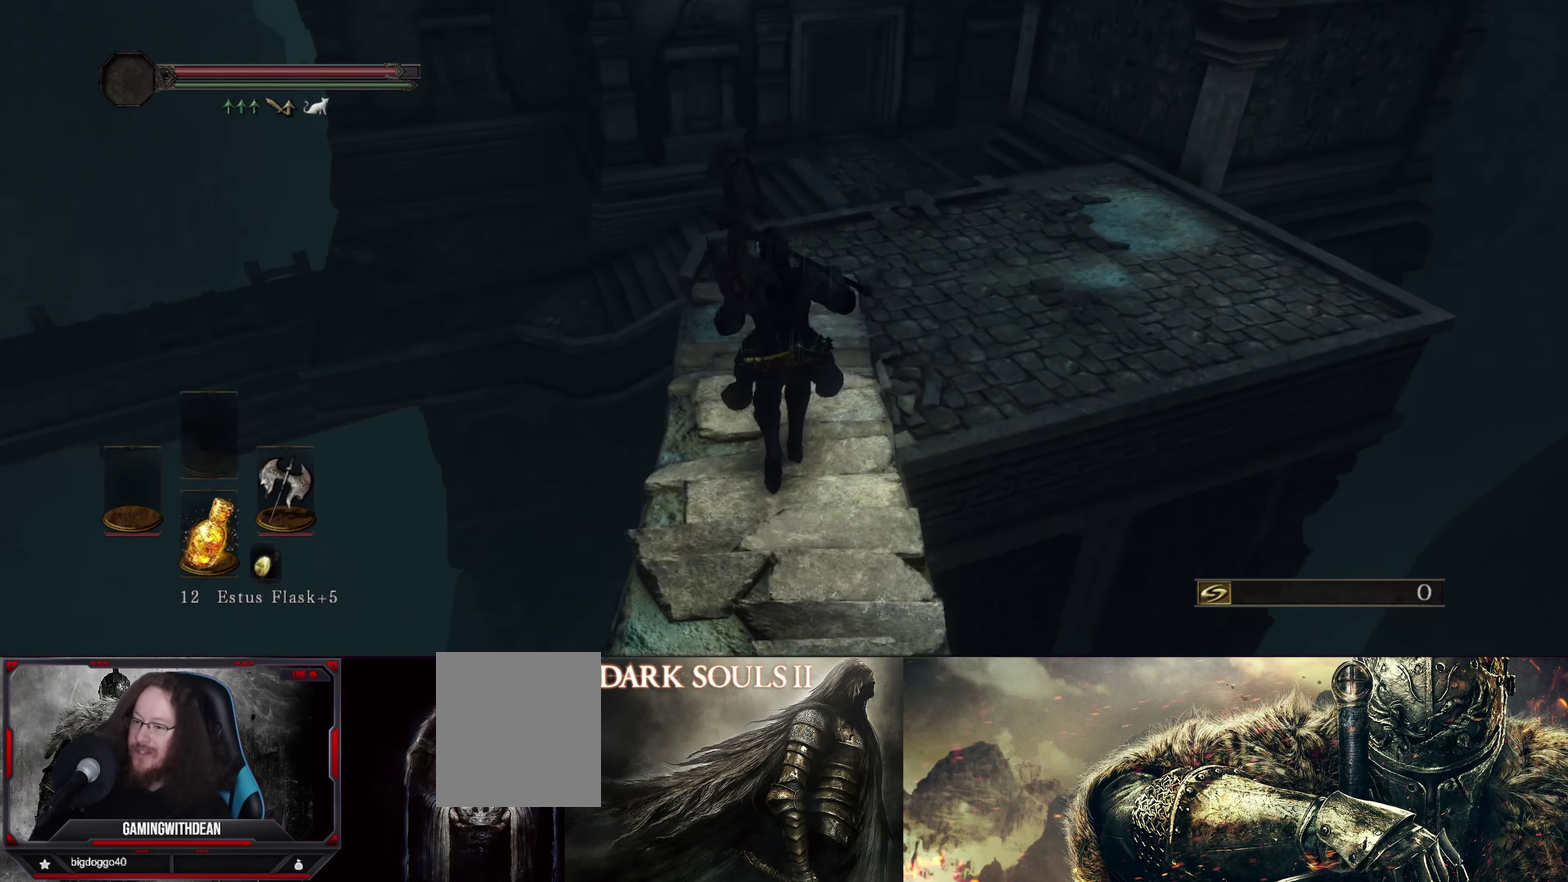
{"dt_ms": 600, "buttons": [], "left_stick": "up", "right_stick": "right", "events": [[100, "right_stick", "center"], [516, "right_stick", "right"]]}
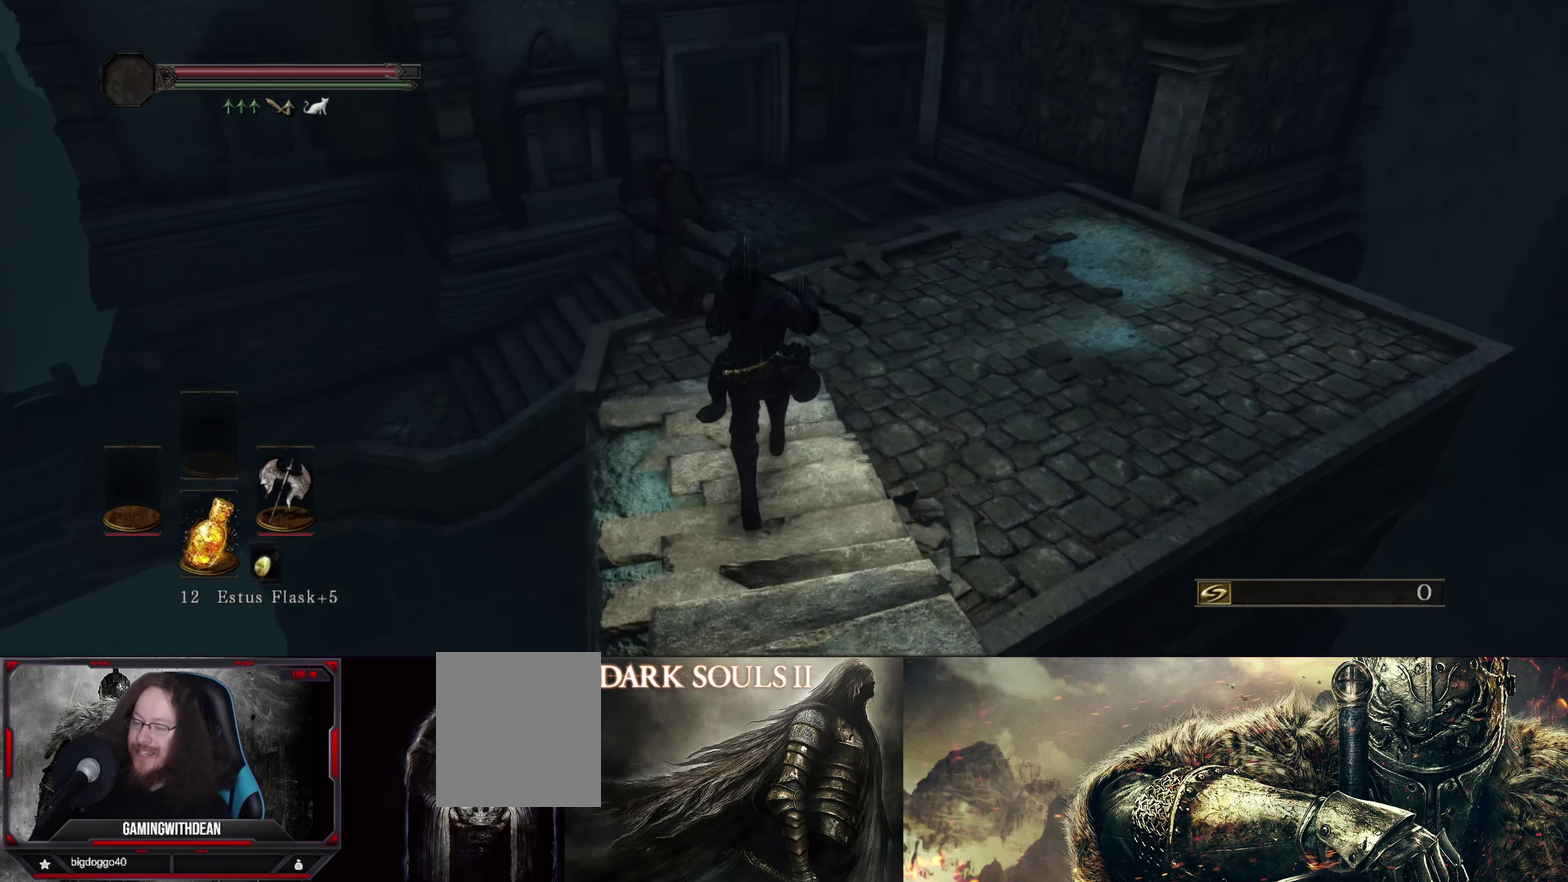
{"dt_ms": 500, "buttons": [], "left_stick": "up-right", "right_stick": "down-left", "events": [[50, "right_stick", "center"], [250, "left_stick", "up-right"], [450, "right_stick", "down-left"]]}
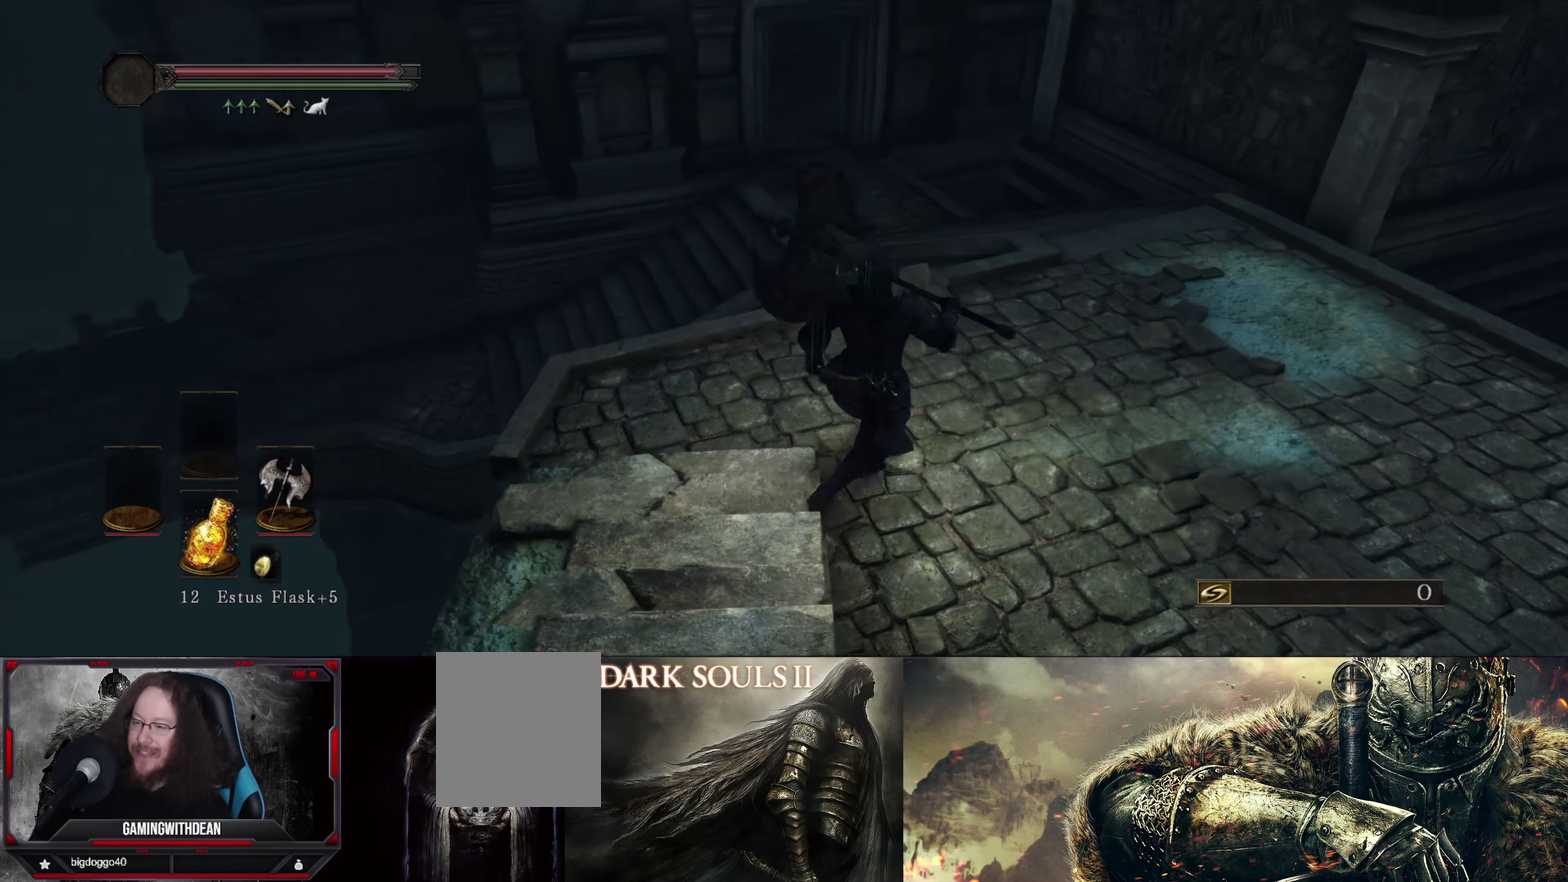
{"dt_ms": 800, "buttons": [], "left_stick": "up-right", "right_stick": "down-left", "events": [[150, "right_stick", "center"], [650, "right_stick", "down-left"]]}
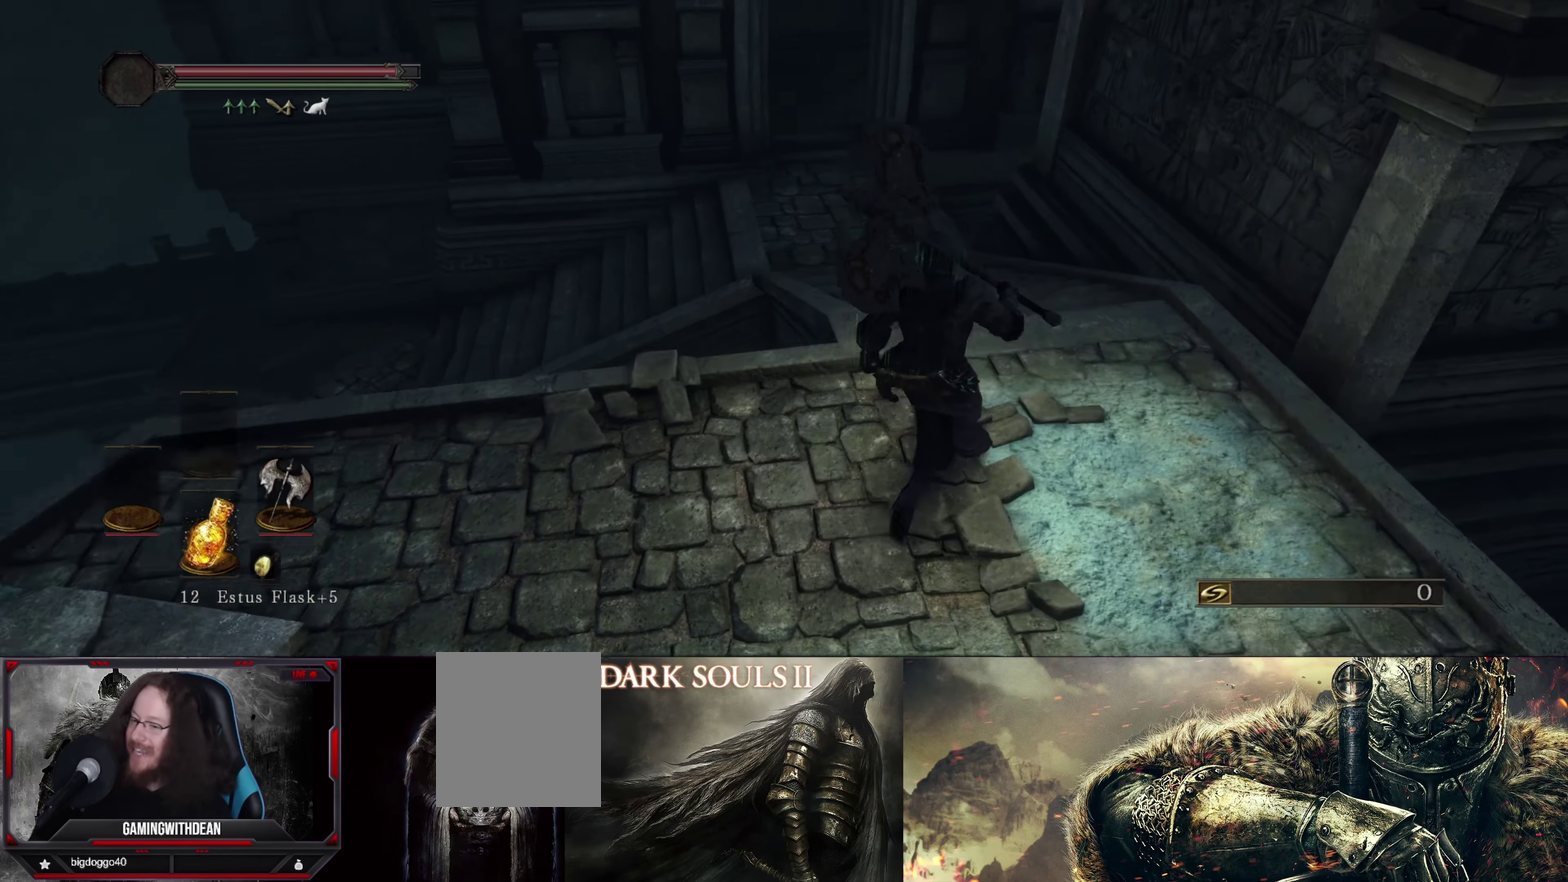
{"dt_ms": 500, "buttons": [], "left_stick": "up", "right_stick": "center", "events": [[100, "right_stick", "center"], [350, "left_stick", "up"], [350, "right_stick", "left"], [500, "right_stick", "center"]]}
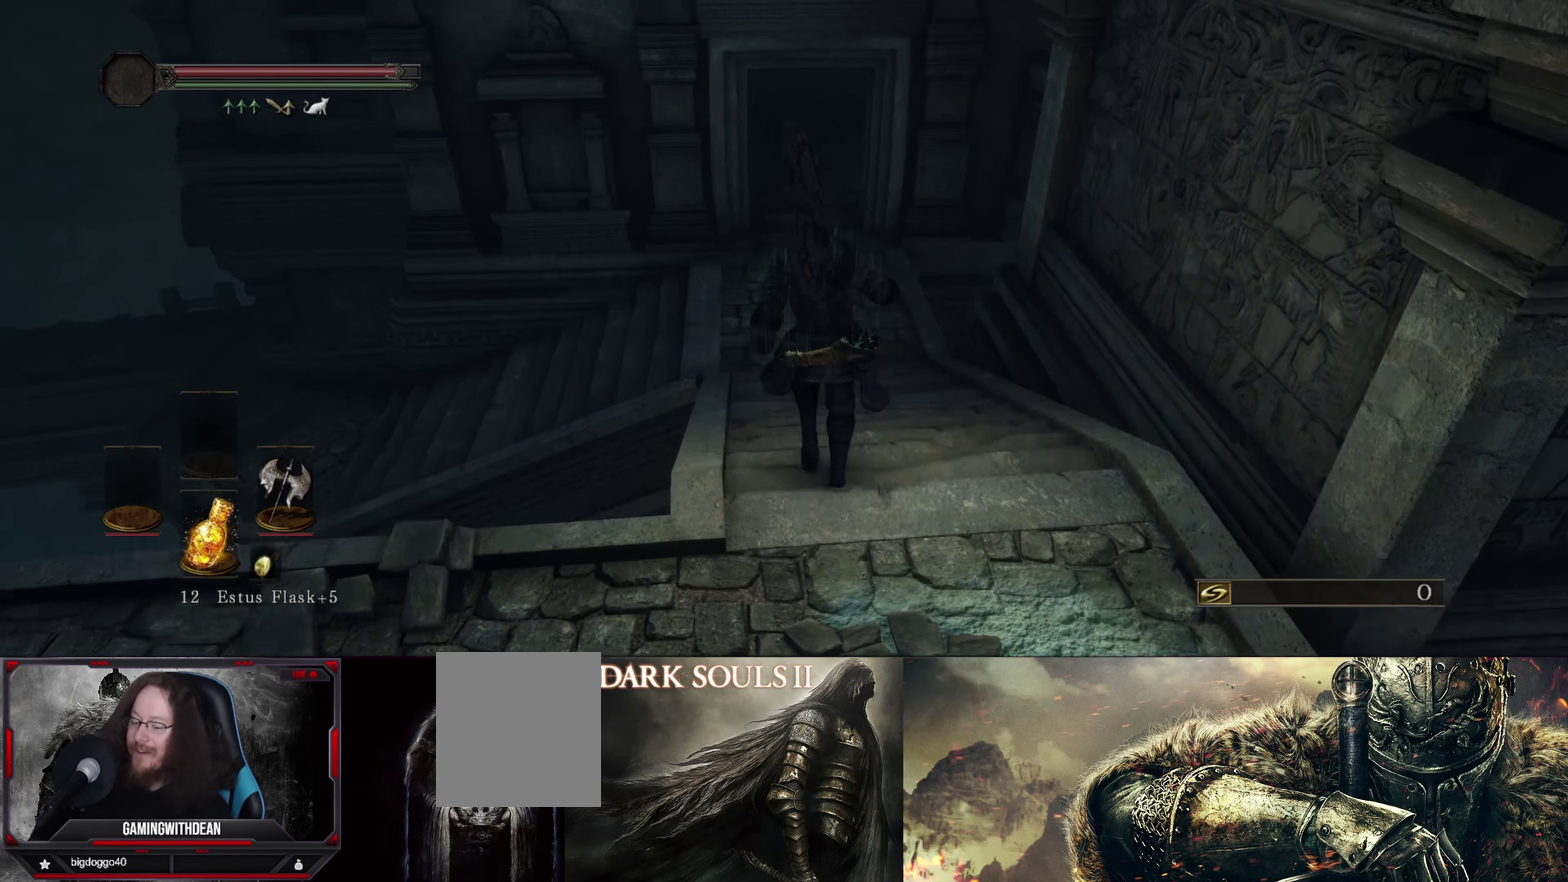
{"dt_ms": 283, "buttons": [], "left_stick": "up", "right_stick": "center", "events": []}
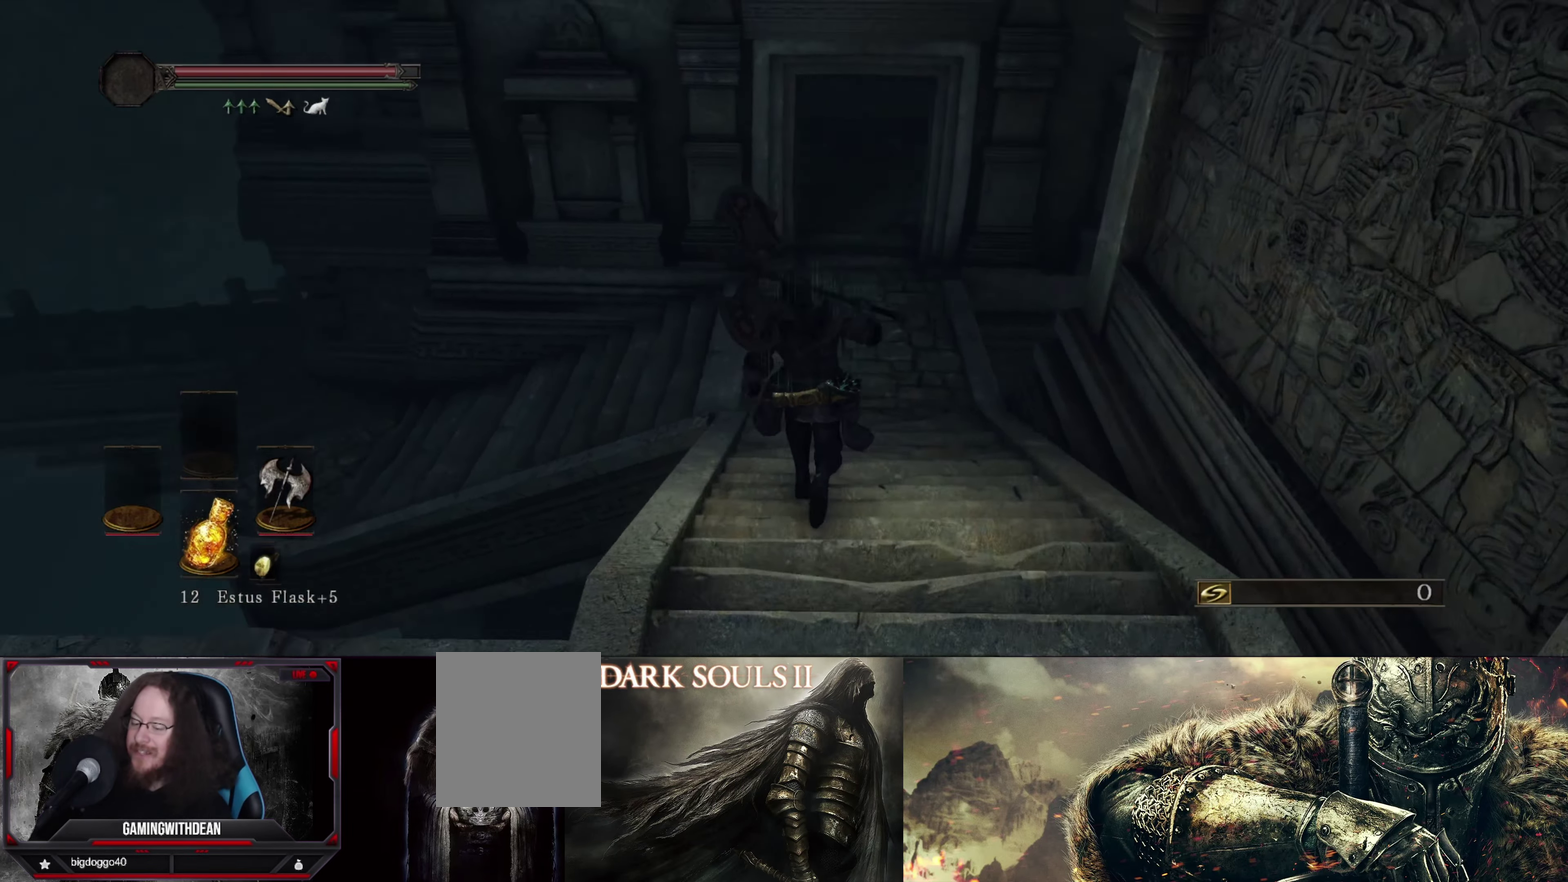
{"dt_ms": 717, "buttons": [], "left_stick": "up", "right_stick": "center", "events": [[50, "right_stick", "left"], [234, "right_stick", "center"], [350, "left_stick", "up-right"], [667, "left_stick", "up"]]}
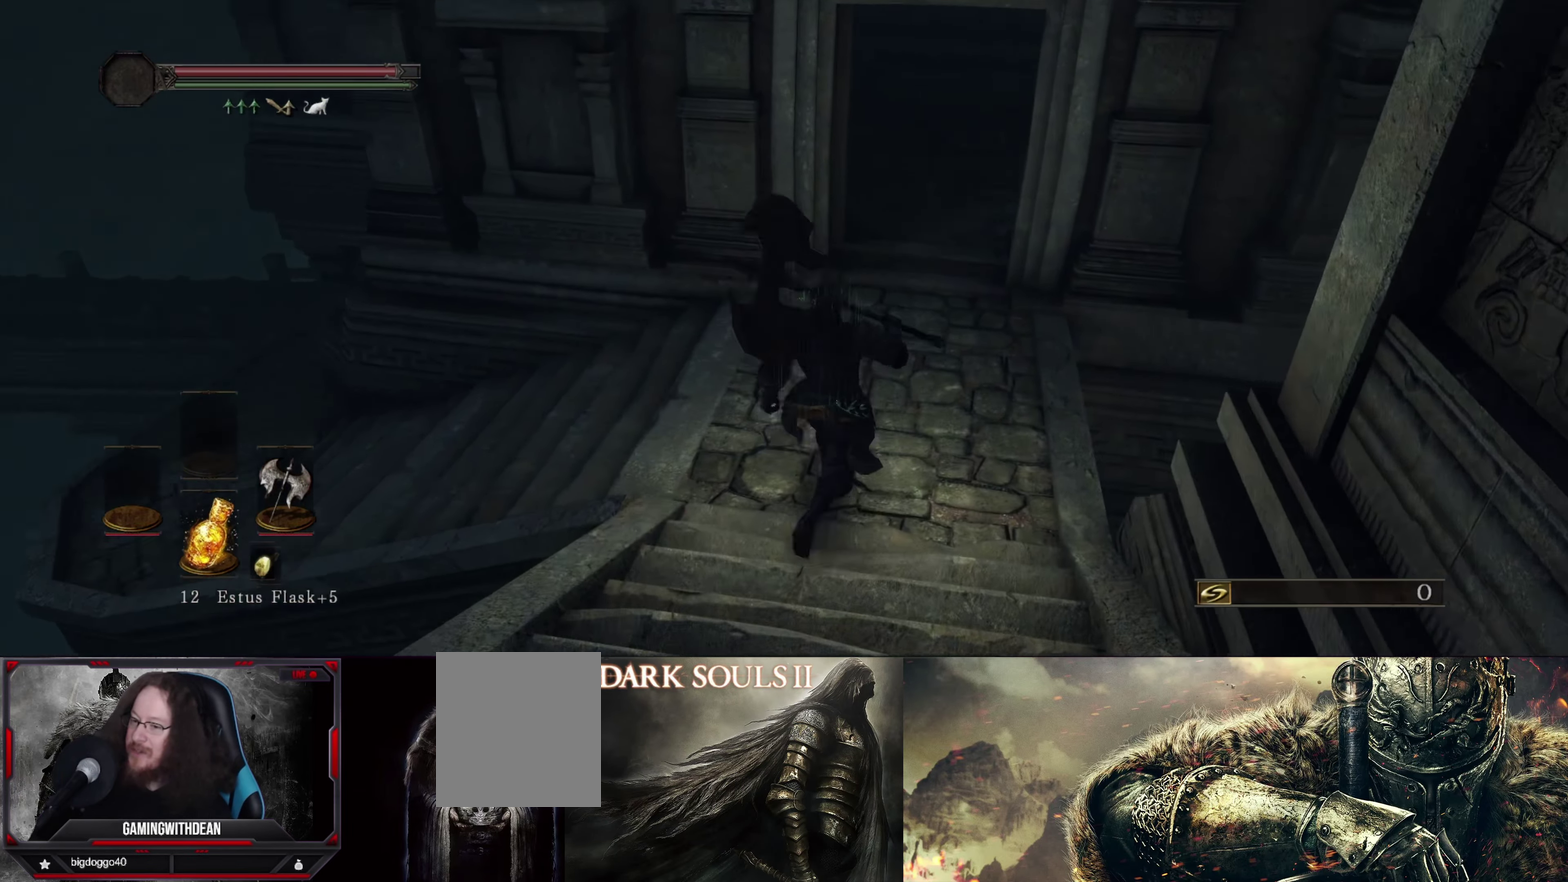
{"dt_ms": 300, "buttons": [], "left_stick": "up", "right_stick": "center", "events": [[67, "left_stick", "up-right"], [133, "right_stick", "up"], [283, "left_stick", "up"], [283, "right_stick", "center"]]}
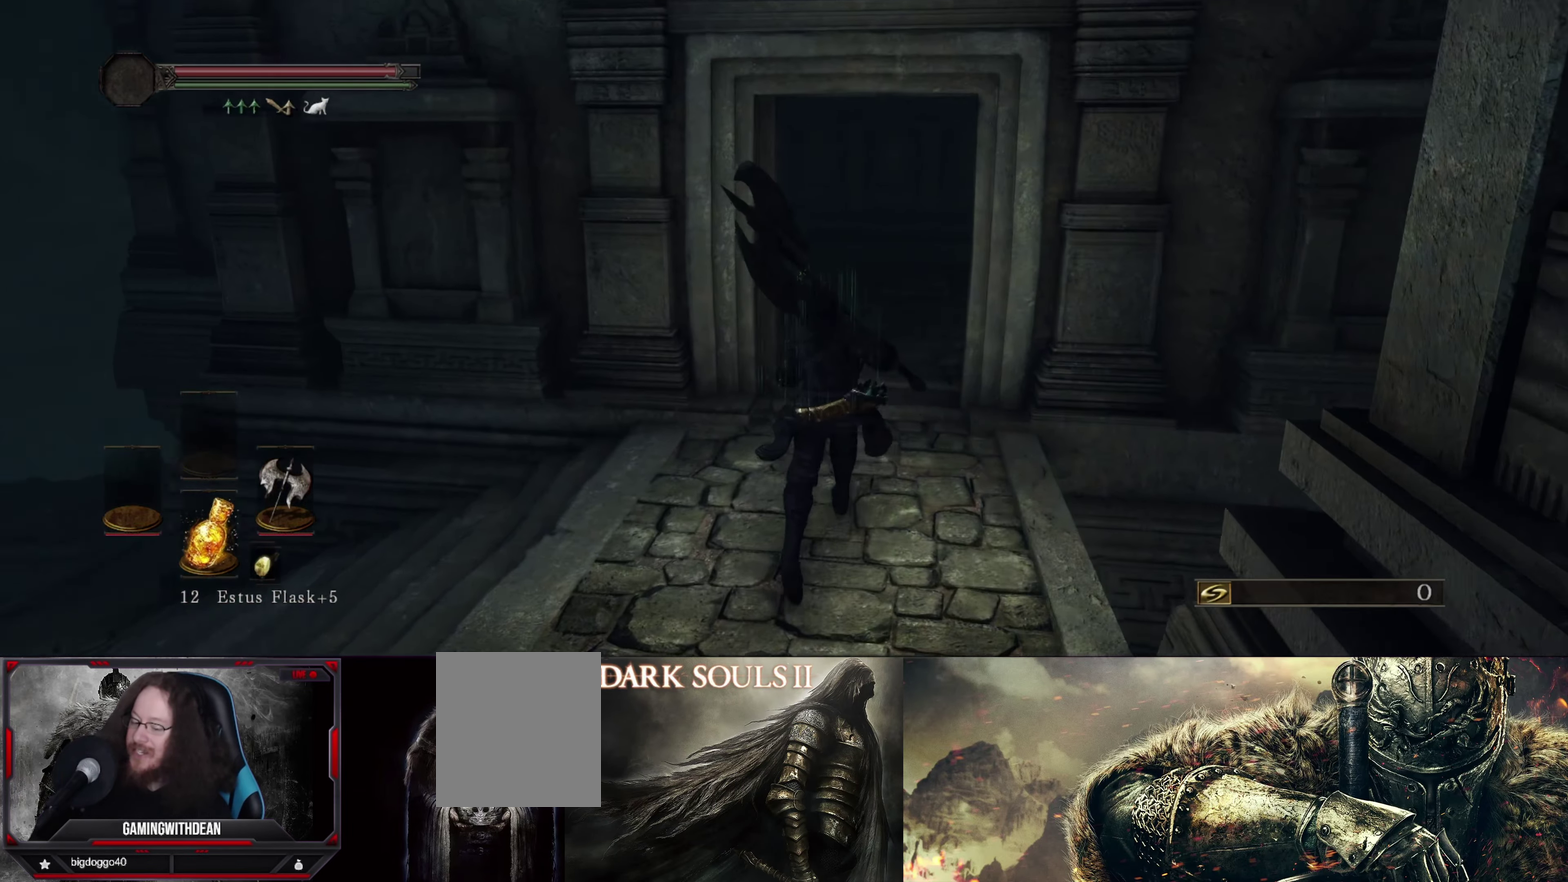
{"dt_ms": 483, "buttons": [], "left_stick": "up", "right_stick": "down-right", "events": [[383, "right_stick", "down-right"]]}
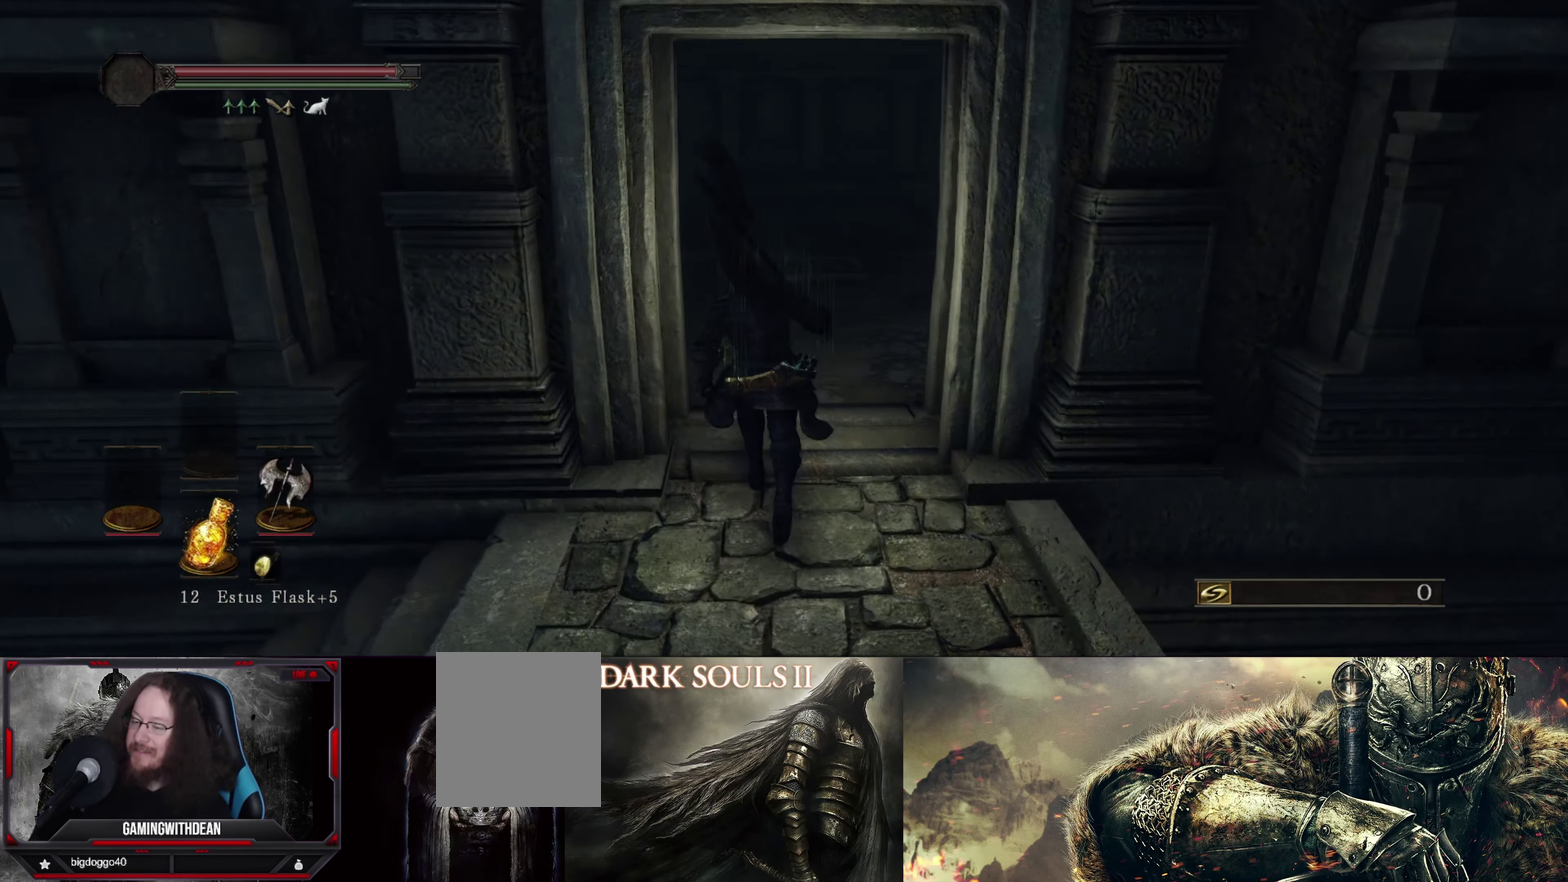
{"dt_ms": 417, "buttons": [], "left_stick": "up", "right_stick": "center", "events": [[334, "right_stick", "center"]]}
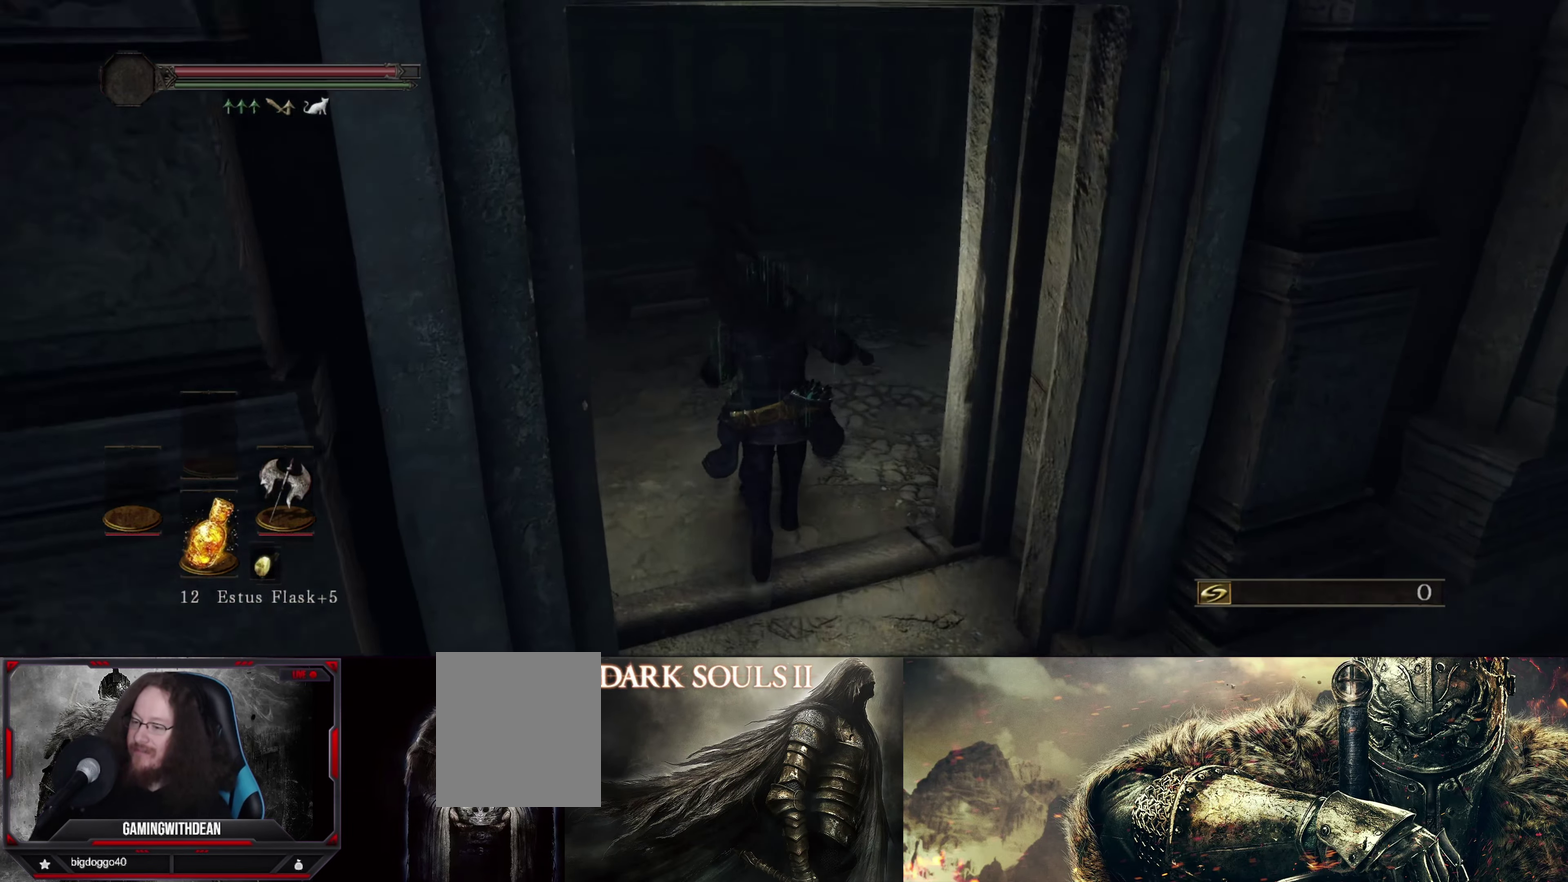
{"dt_ms": 500, "buttons": [], "left_stick": "up", "right_stick": "right", "events": [[100, "Y", "down"], [233, "Y", "up"], [467, "right_stick", "right"]]}
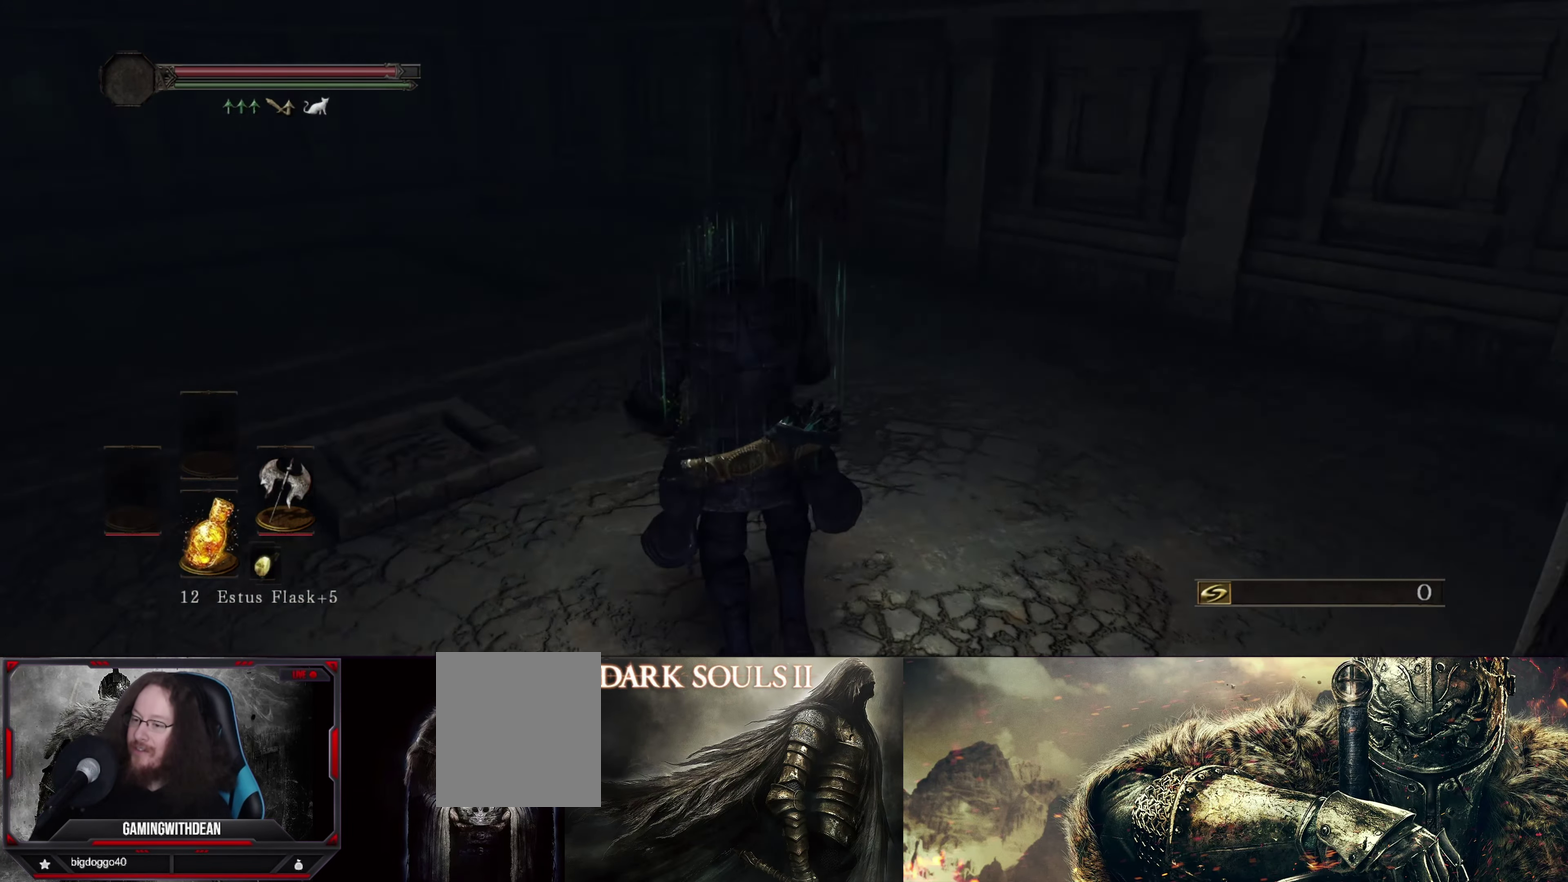
{"dt_ms": 716, "buttons": [], "left_stick": "up-right", "right_stick": "right", "events": [[100, "left_stick", "center"], [367, "left_stick", "left"], [583, "left_stick", "up"], [699, "left_stick", "up-right"]]}